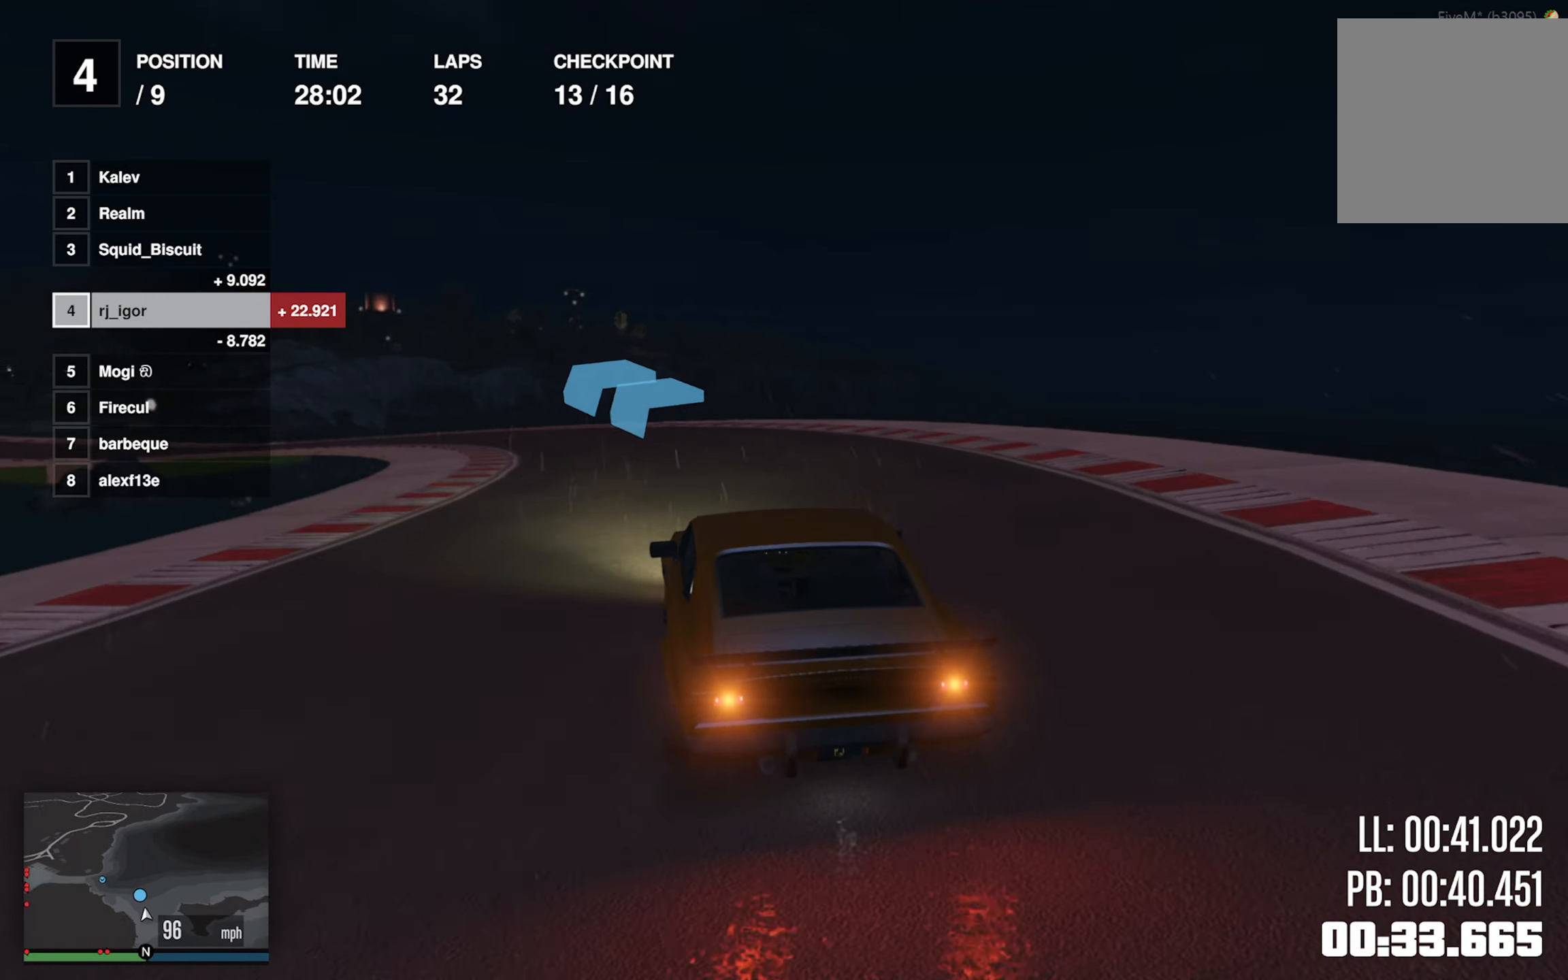
Gameplay with a controller (Xbox layout); each line is a JSON object with the inputs held at the frame after it (dt_ms = milliseconds from this image to that frame). "events" lists button and stick changes between this image and that frame as [ms after this image, input, new state], when the widget could be followed in between. Not read: R2 right_stick.
{"dt_ms": 500, "buttons": [], "left_stick": "down-left", "events": [[17, "left_stick", "center"], [100, "left_stick", "left"], [267, "left_stick", "center"], [350, "left_stick", "down-left"]]}
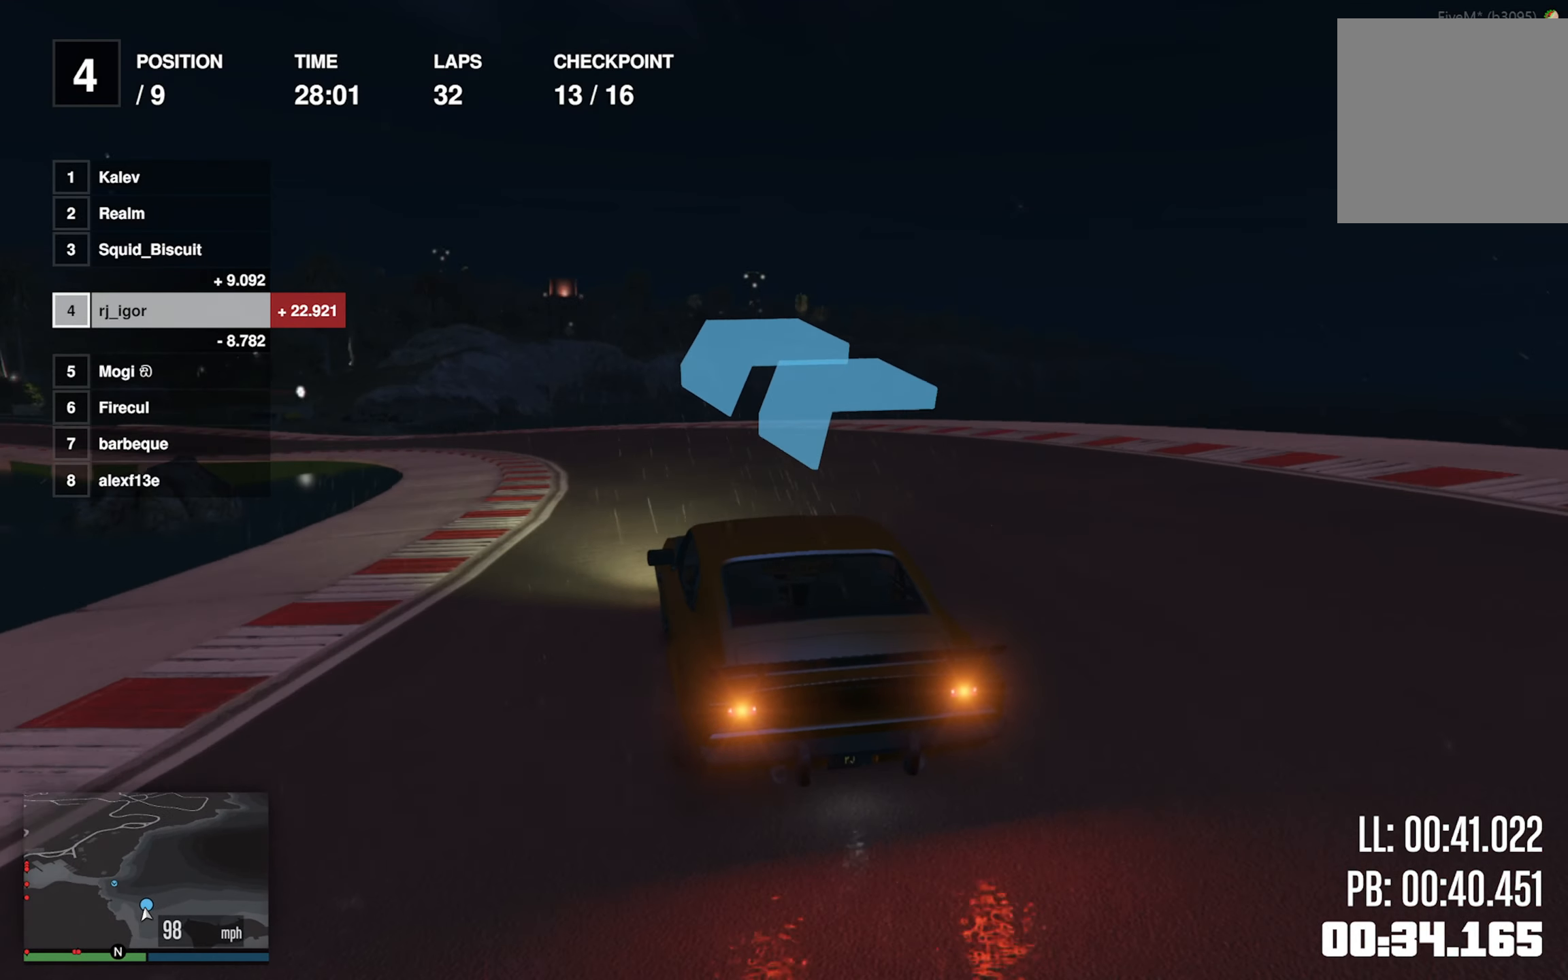
{"dt_ms": 500, "buttons": [], "left_stick": "down-left", "events": [[200, "left_stick", "center"], [283, "left_stick", "down-left"]]}
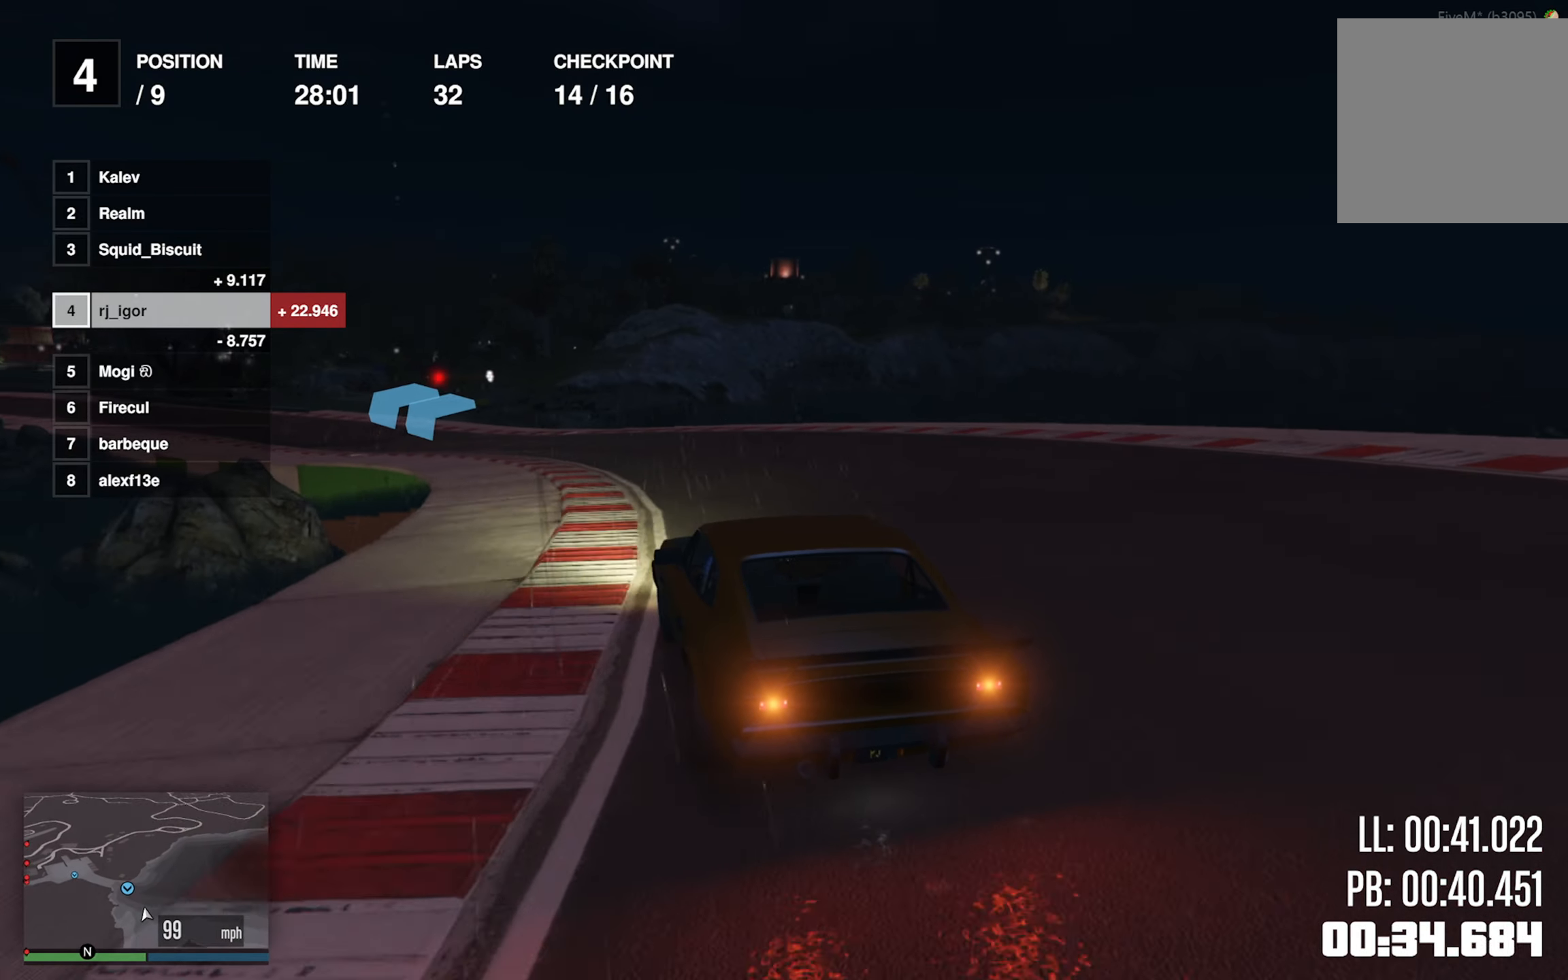
{"dt_ms": 500, "buttons": [], "left_stick": "center", "events": [[150, "left_stick", "center"], [267, "left_stick", "down-left"], [433, "left_stick", "center"]]}
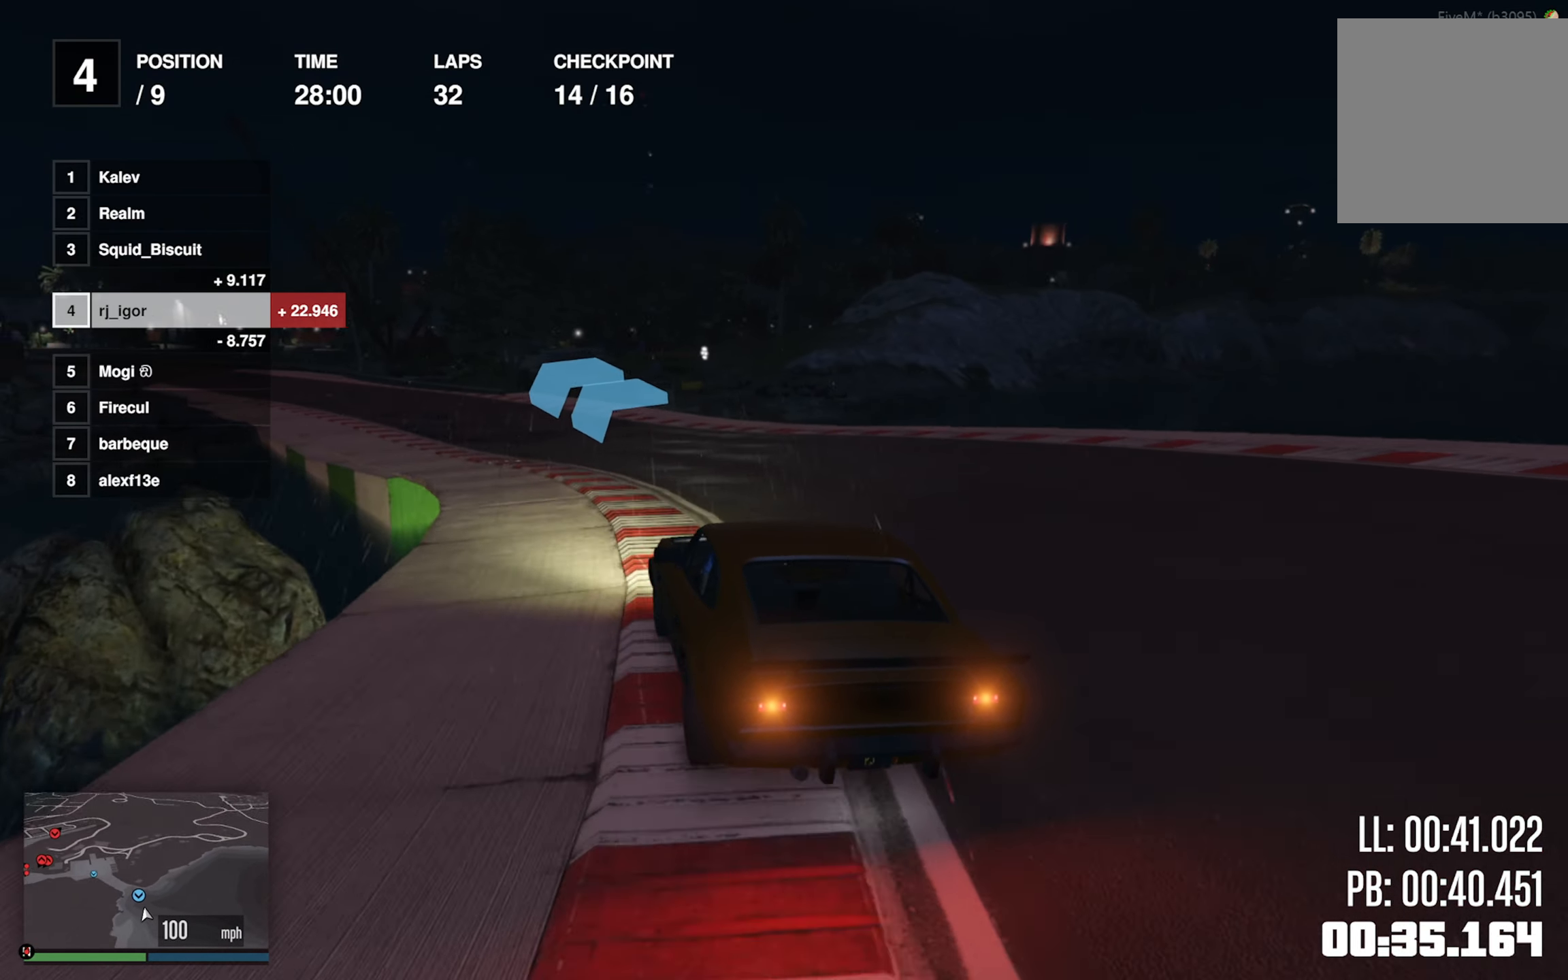
{"dt_ms": 500, "buttons": [], "left_stick": "center", "events": [[33, "left_stick", "down-left"], [233, "left_stick", "center"], [333, "left_stick", "down-left"], [500, "left_stick", "center"]]}
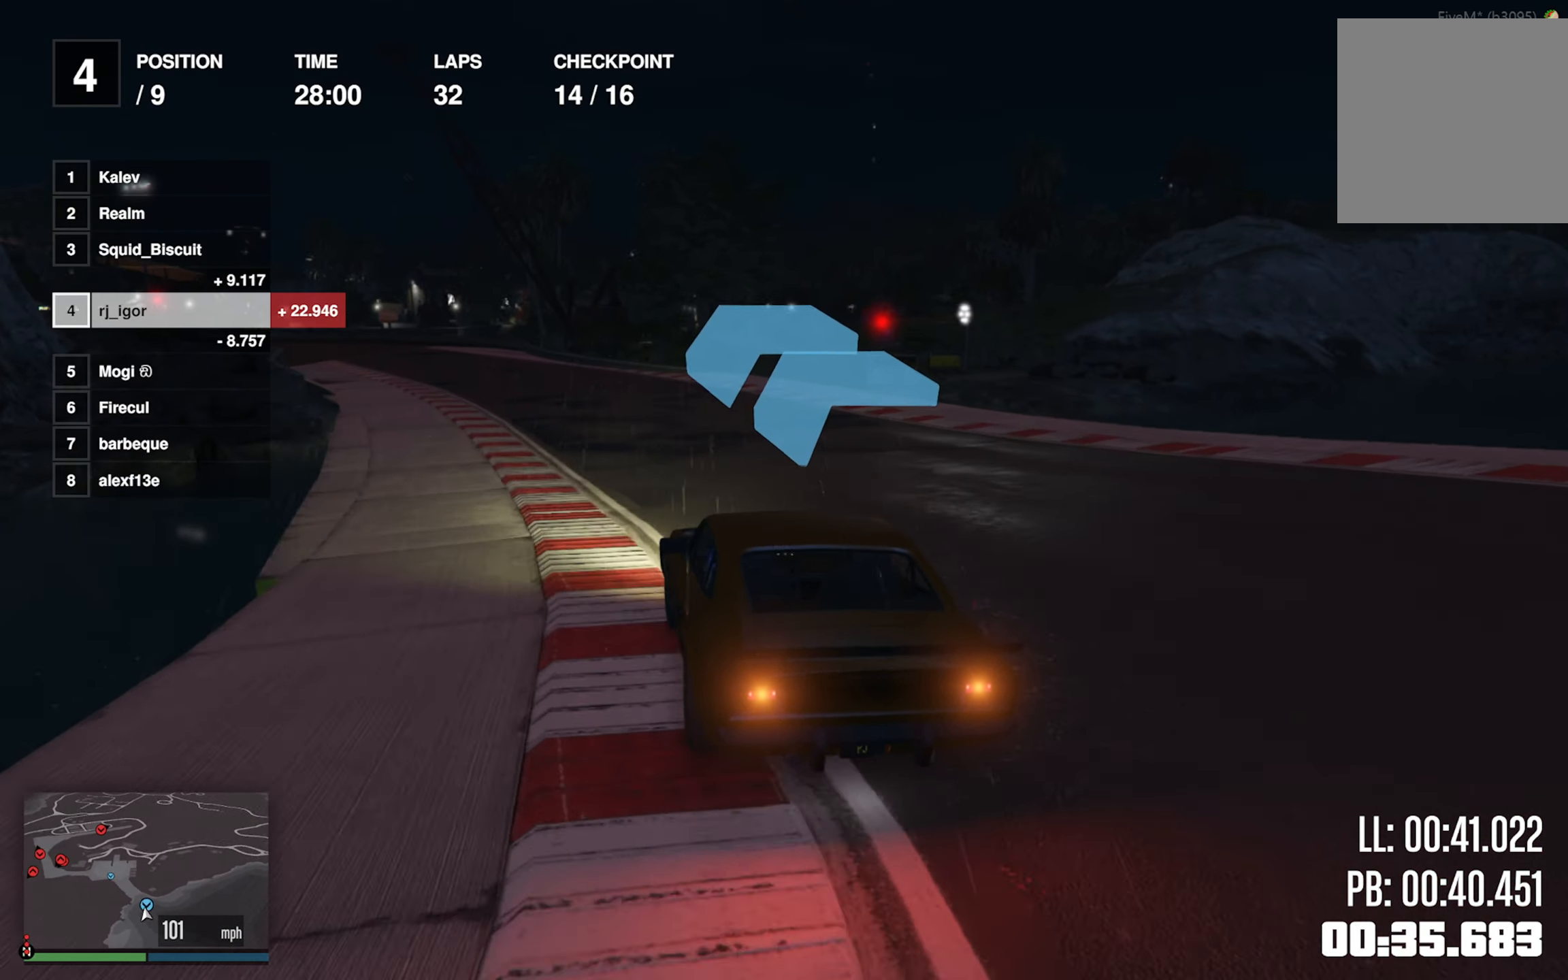
{"dt_ms": 500, "buttons": [], "left_stick": "down-left", "events": [[100, "left_stick", "down-left"], [250, "left_stick", "center"], [350, "left_stick", "down-left"]]}
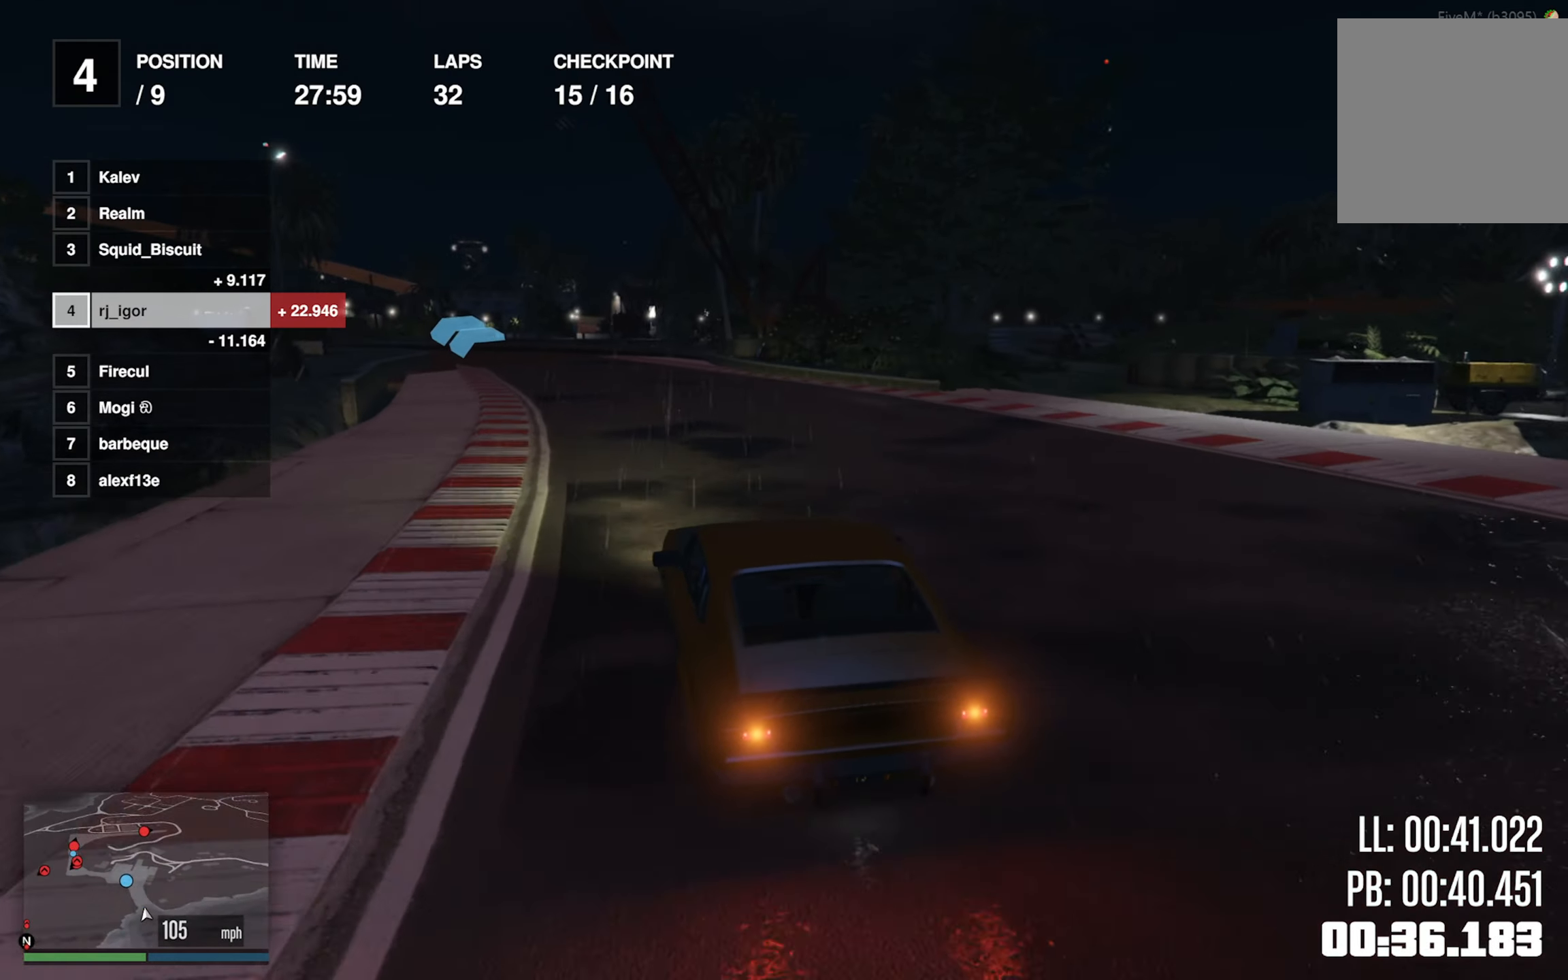
{"dt_ms": 1000, "buttons": [], "left_stick": "left"}
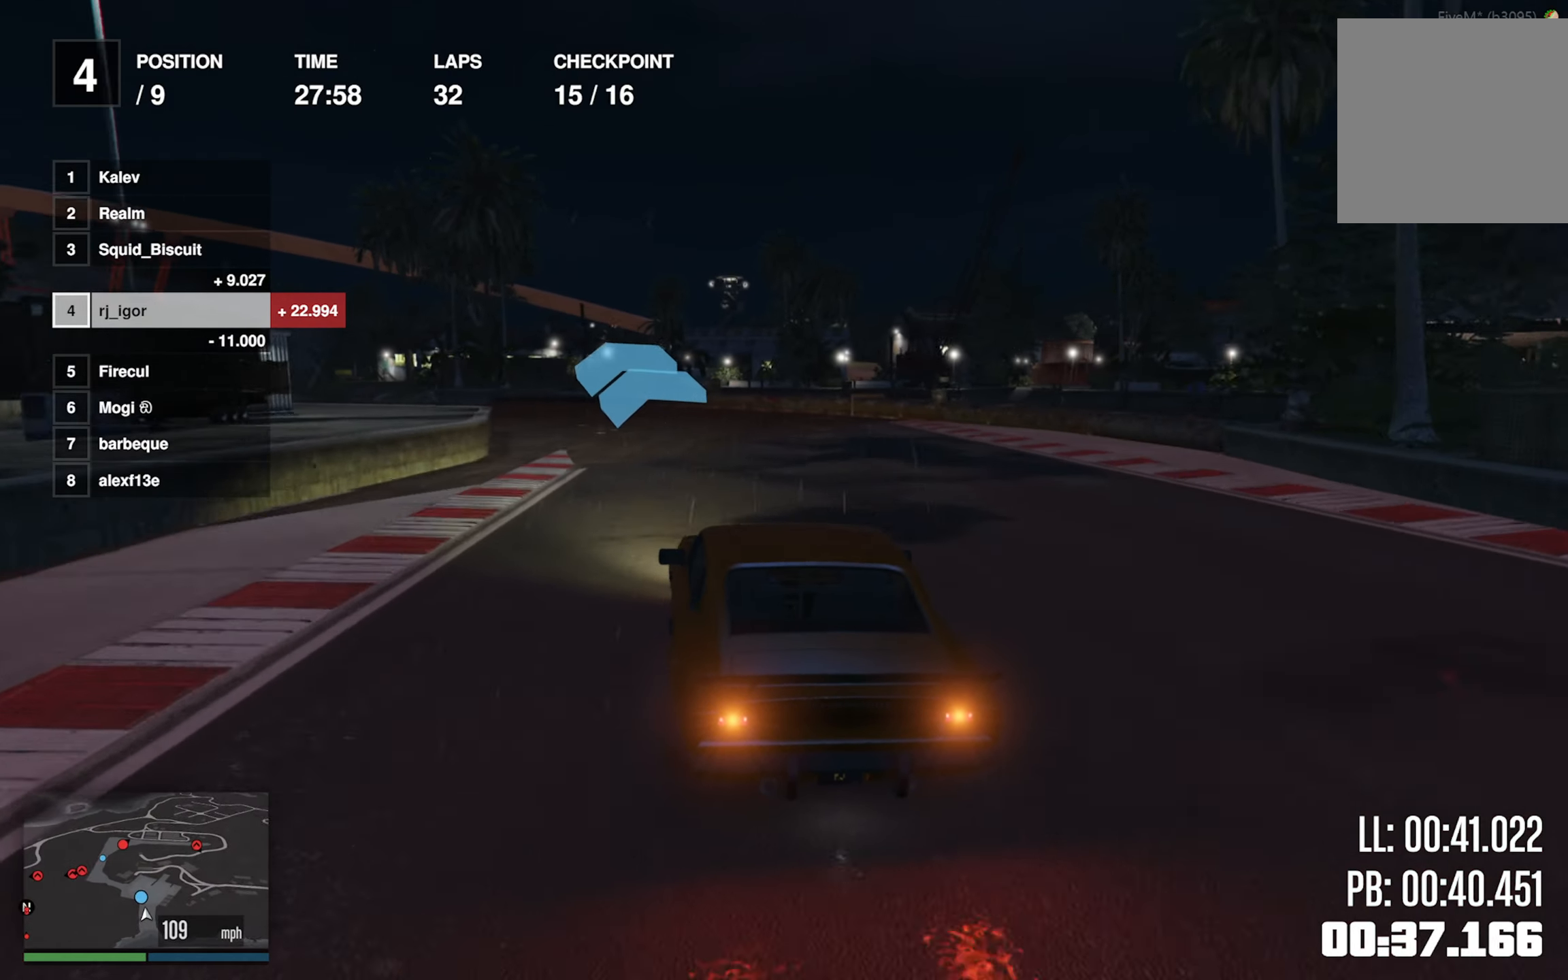
{"dt_ms": 500, "buttons": [], "left_stick": "left", "events": [[167, "left_stick", "down-left"], [300, "left_stick", "center"], [367, "left_stick", "left"]]}
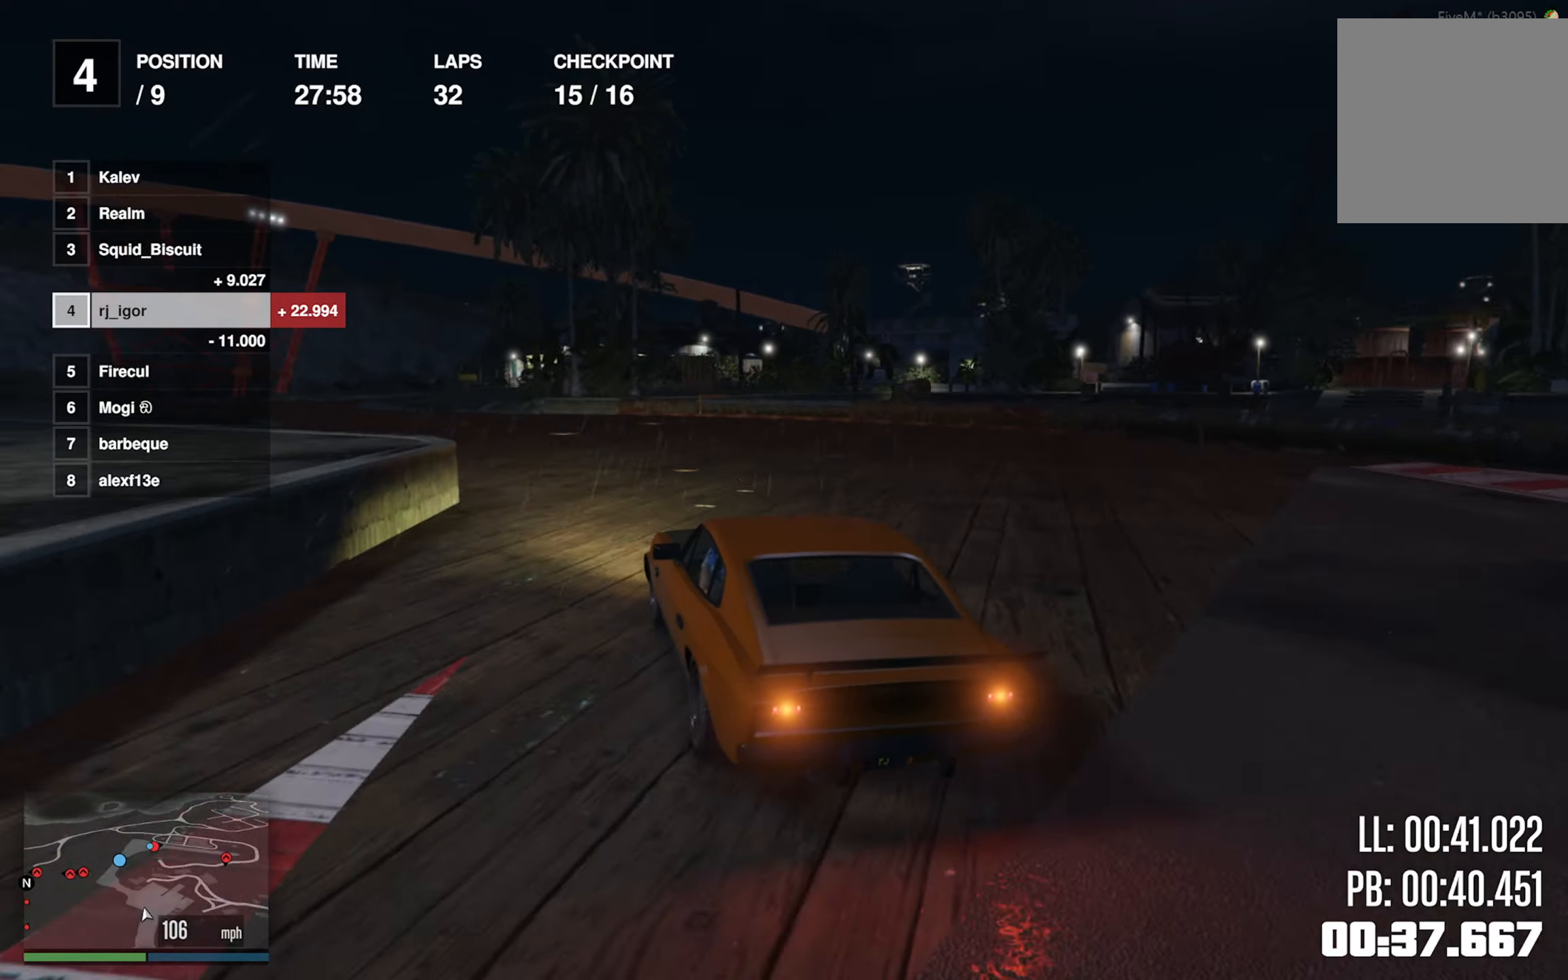
{"dt_ms": 500, "buttons": [], "left_stick": "center", "events": [[34, "left_stick", "center"], [134, "left_stick", "left"], [217, "left_stick", "down-left"], [500, "left_stick", "center"]]}
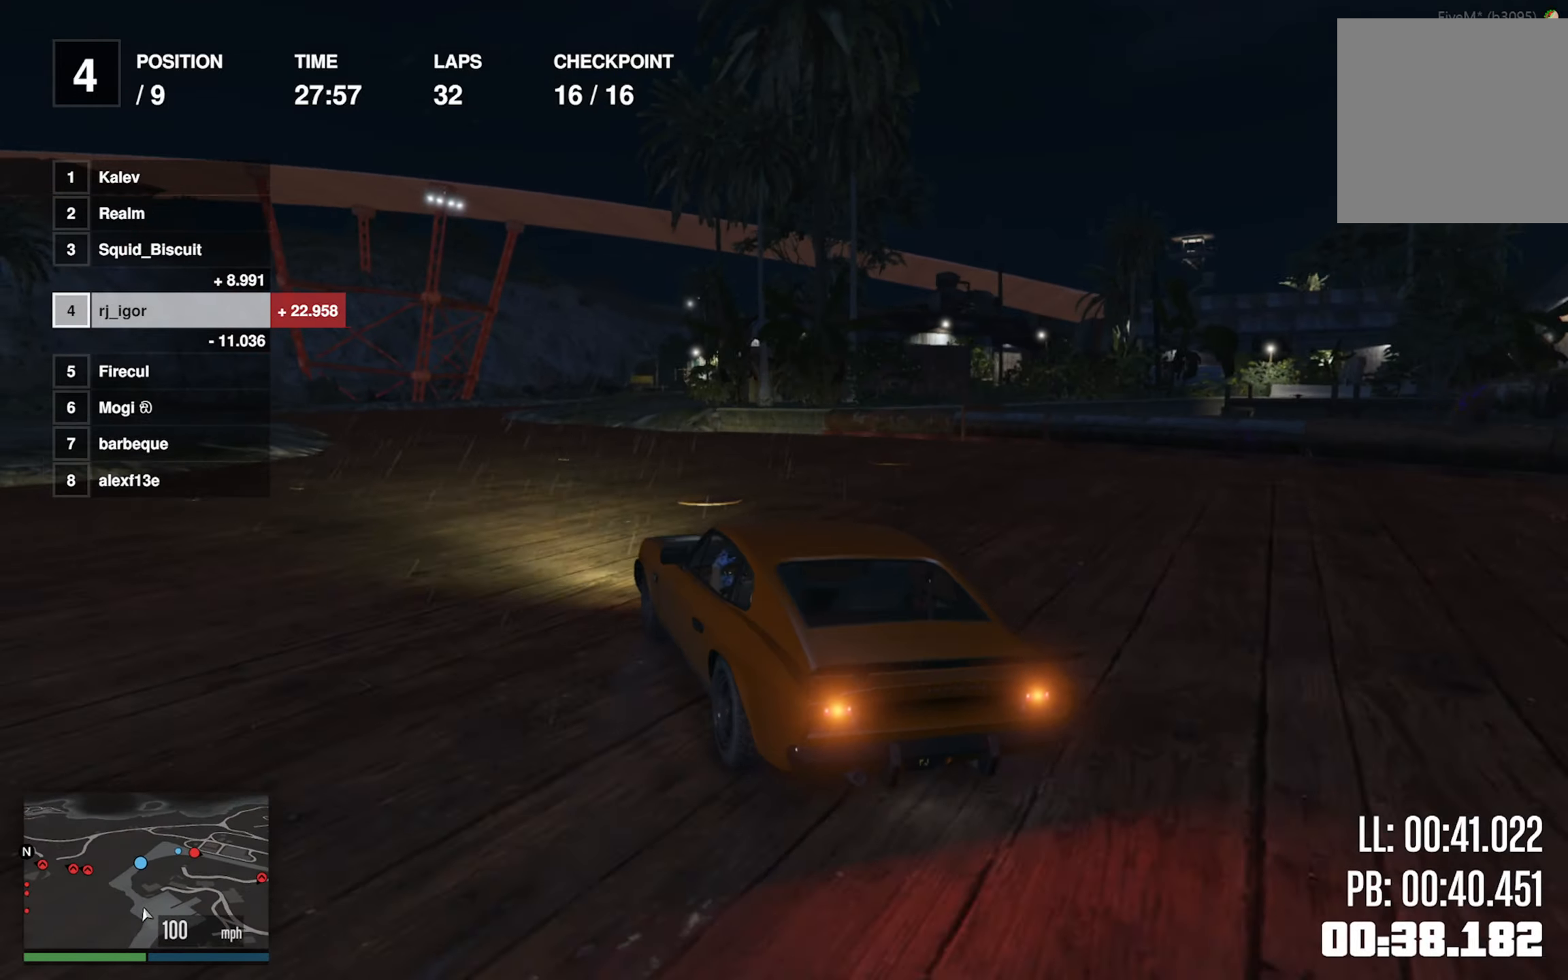
{"dt_ms": 500, "buttons": [], "left_stick": "left", "events": [[150, "left_stick", "down-left"], [317, "left_stick", "center"], [450, "left_stick", "left"]]}
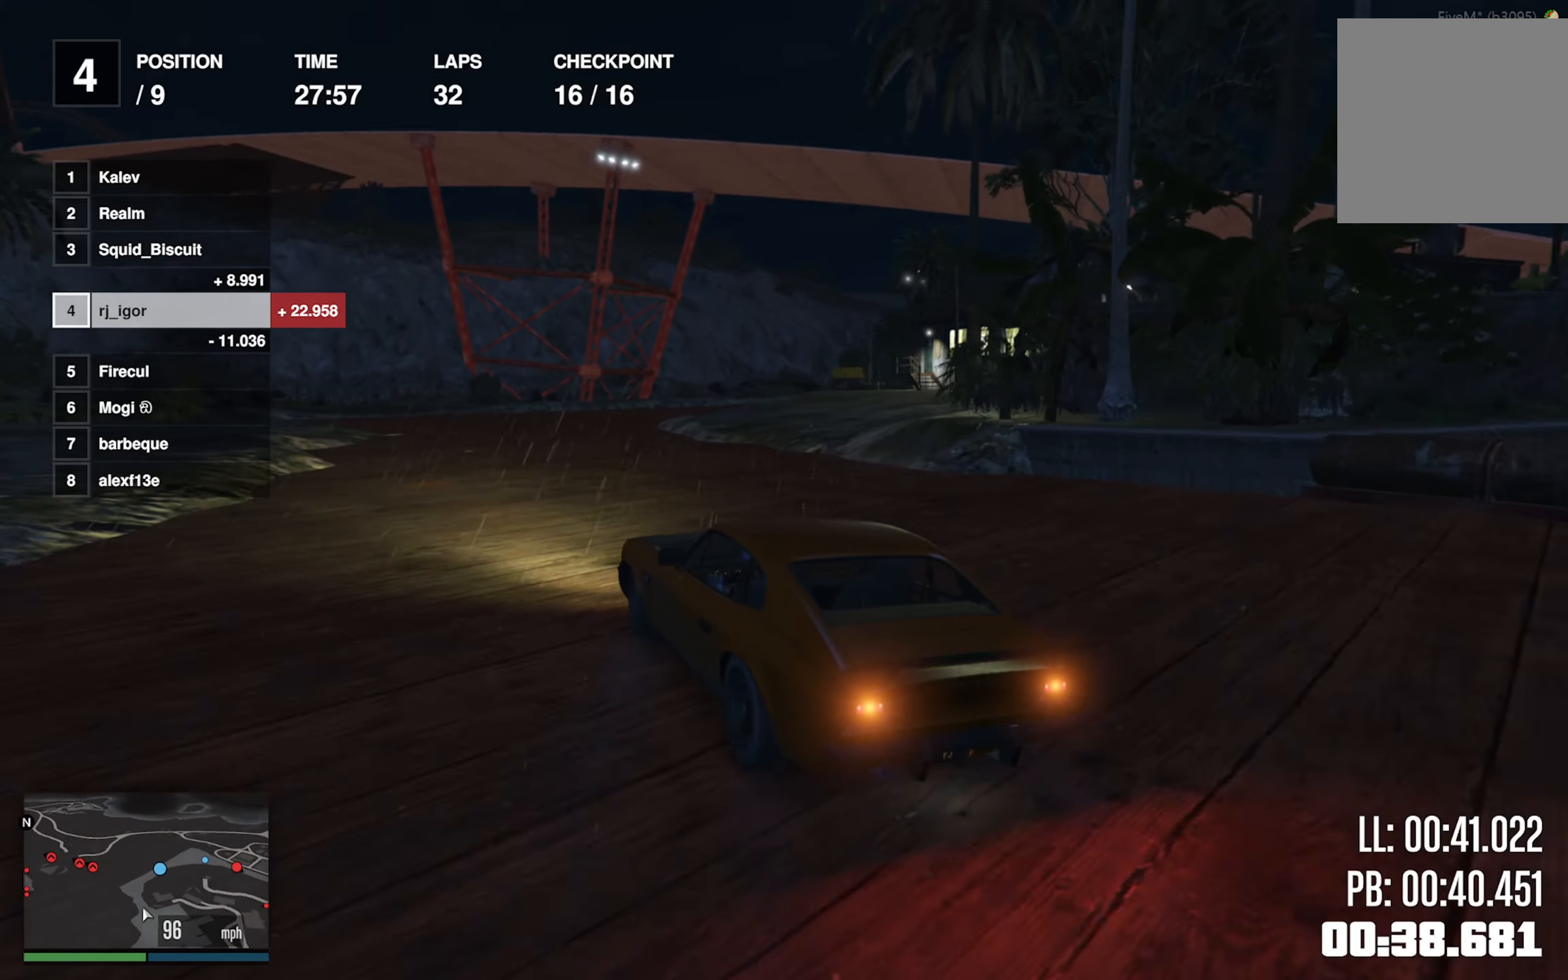
{"dt_ms": 500, "buttons": [], "left_stick": "center", "events": [[50, "left_stick", "center"], [200, "left_stick", "down-right"], [334, "left_stick", "center"]]}
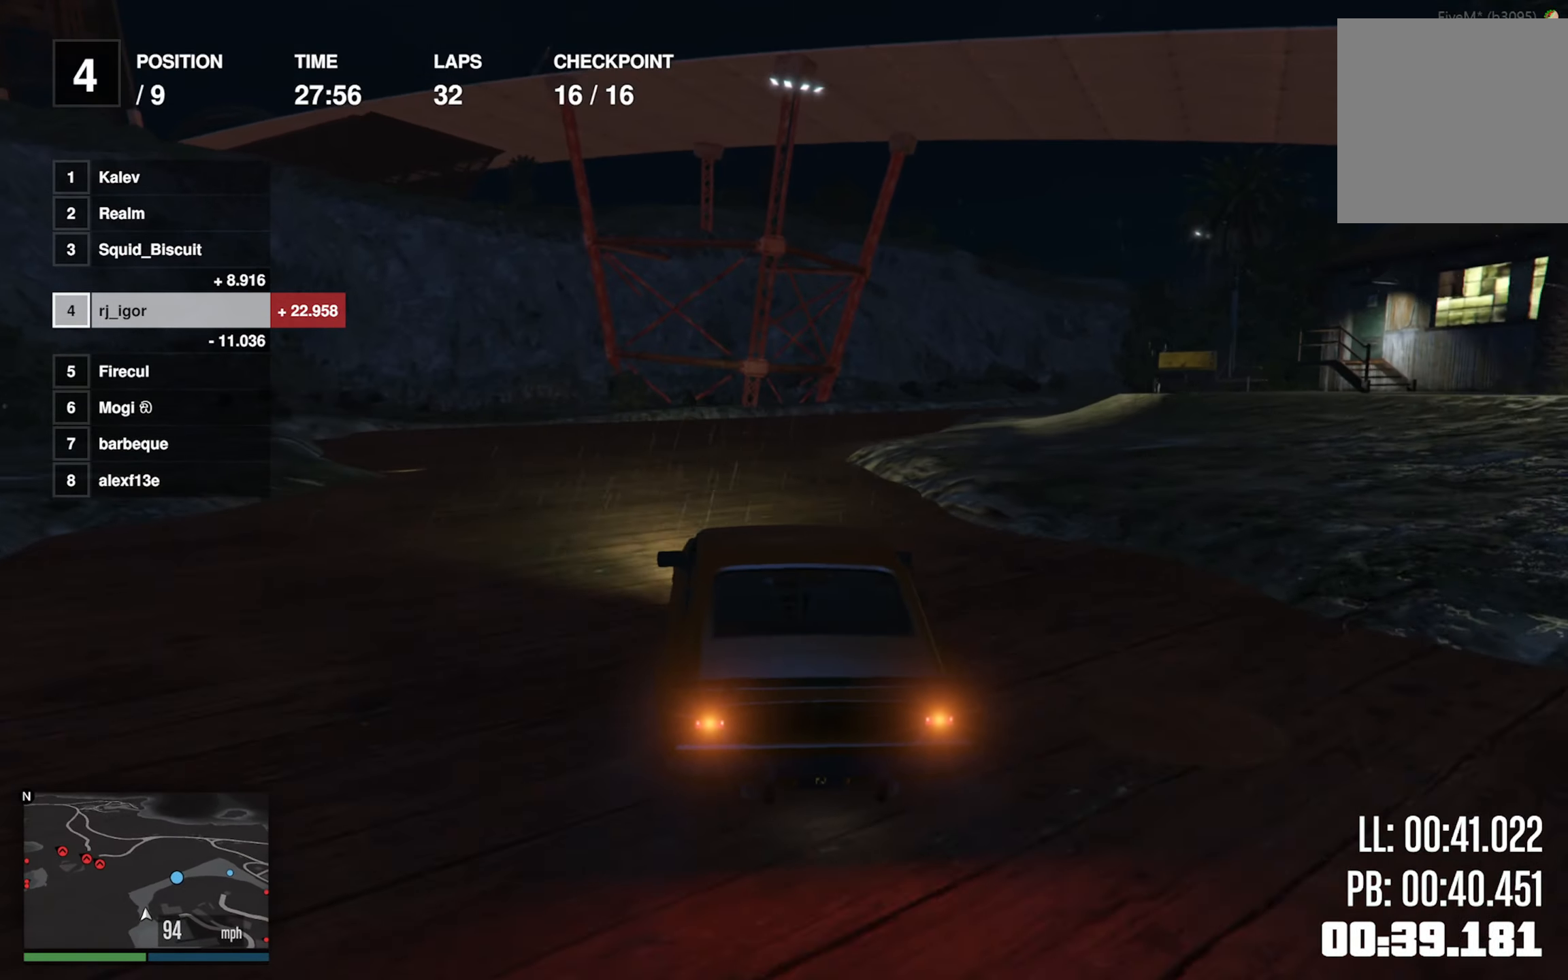
{"dt_ms": 1000, "buttons": [], "left_stick": "down-right"}
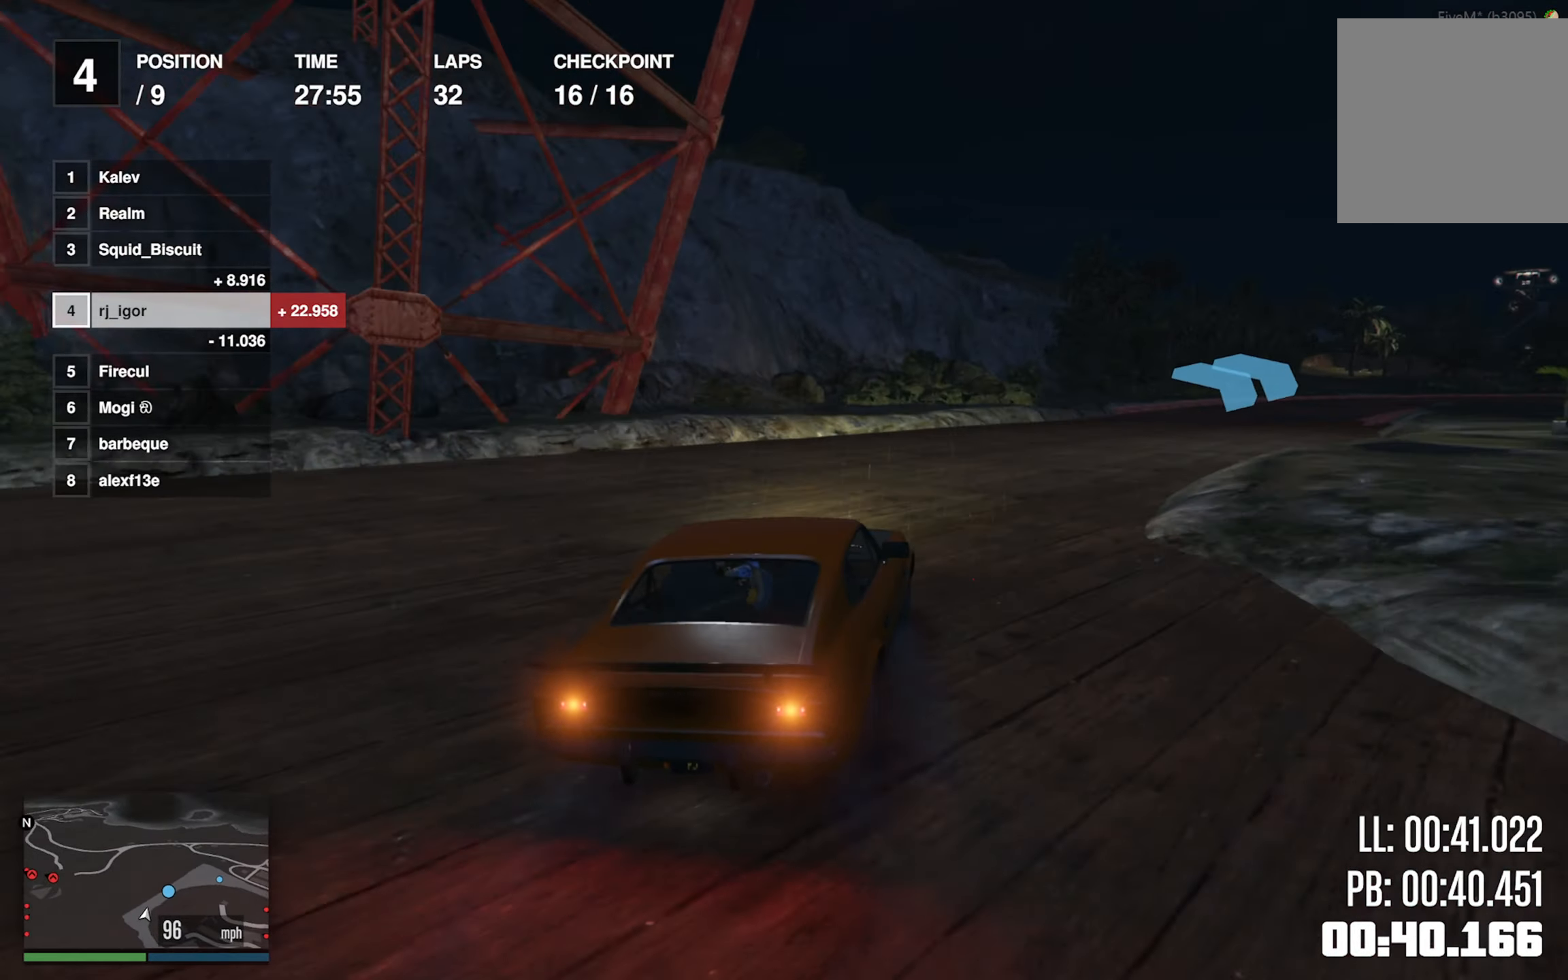
{"dt_ms": 500, "buttons": [], "left_stick": "down-right", "events": [[184, "left_stick", "center"], [317, "left_stick", "down-right"]]}
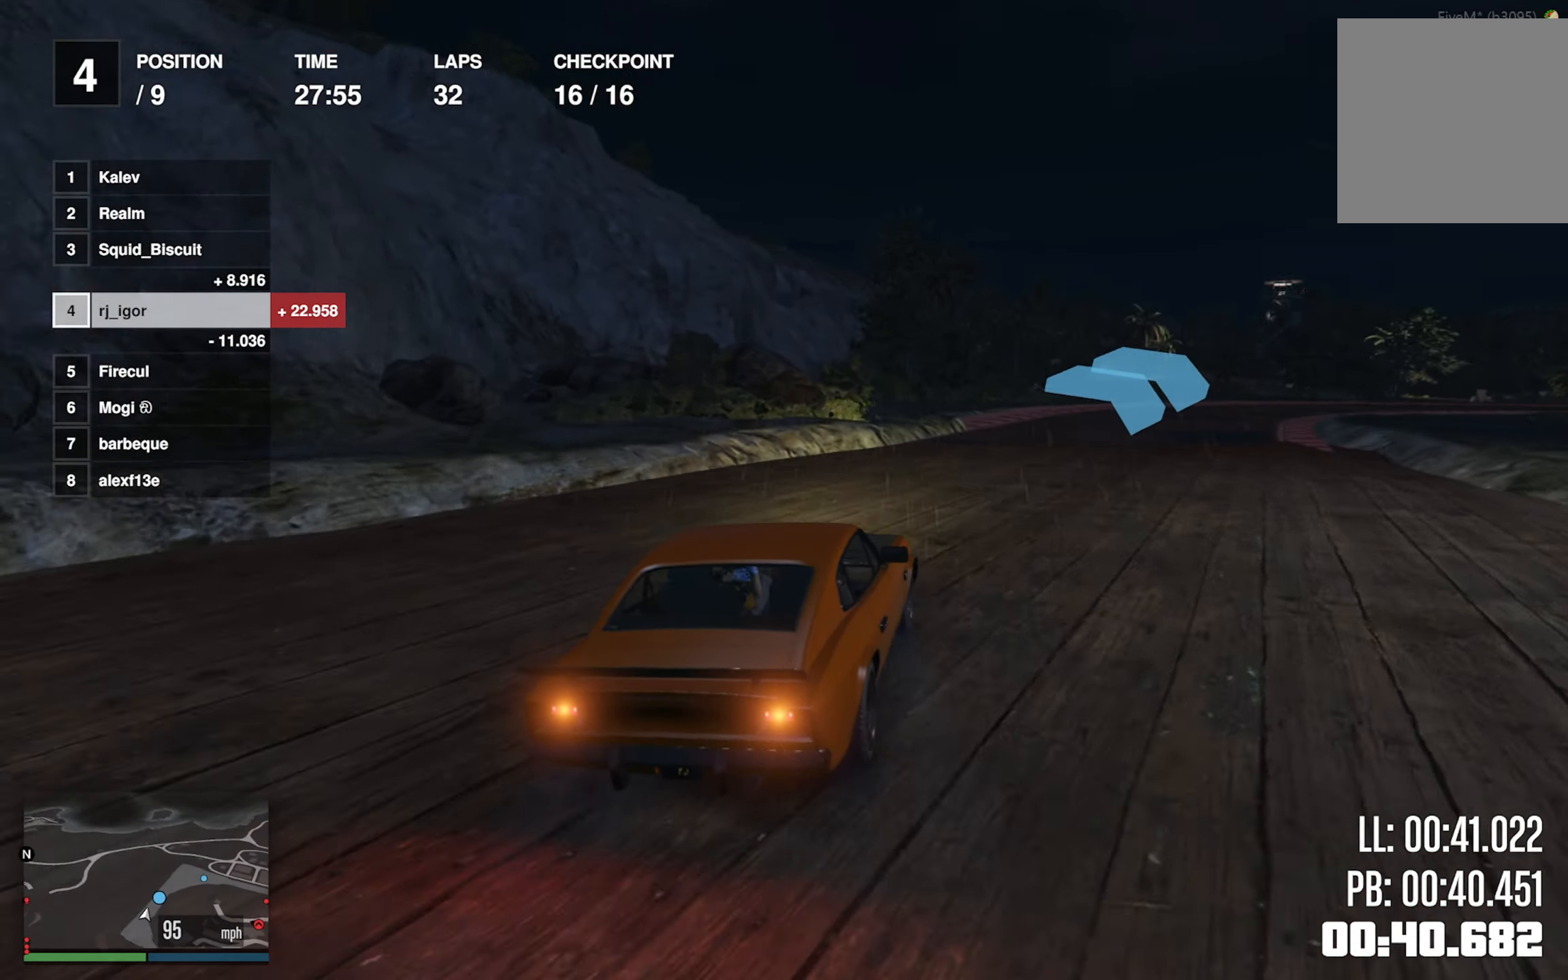
{"dt_ms": 500, "buttons": [], "left_stick": "down-right", "events": [[67, "left_stick", "center"], [217, "left_stick", "down-right"], [384, "left_stick", "center"], [484, "left_stick", "down-right"]]}
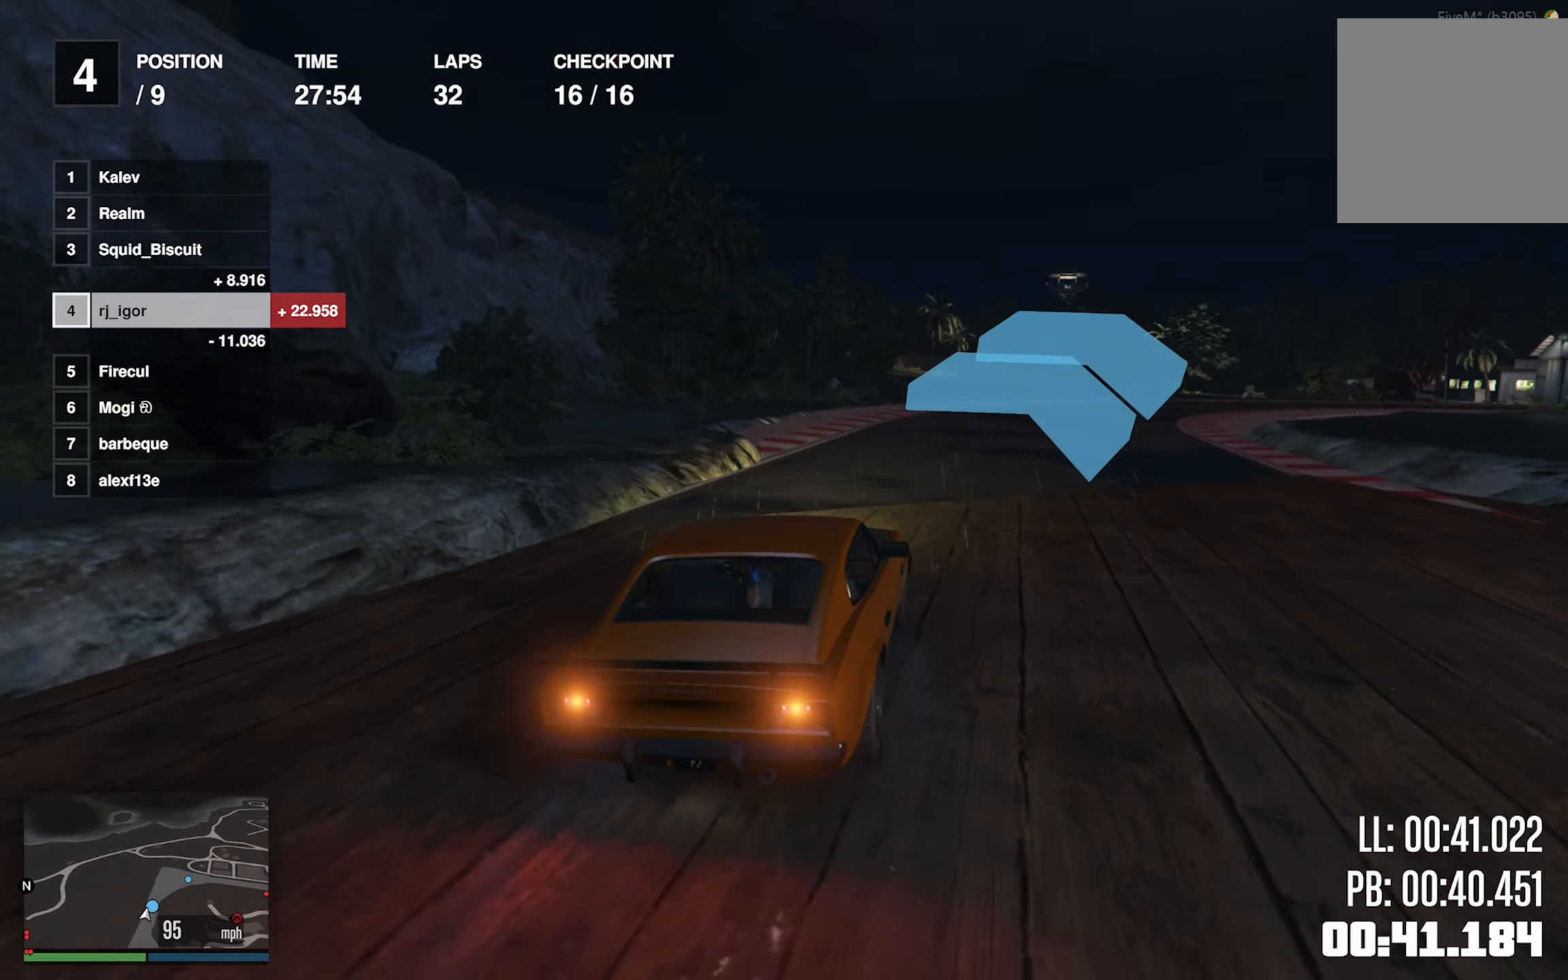
{"dt_ms": 500, "buttons": [], "left_stick": "center", "events": [[200, "left_stick", "center"], [316, "left_stick", "down-right"], [483, "left_stick", "center"]]}
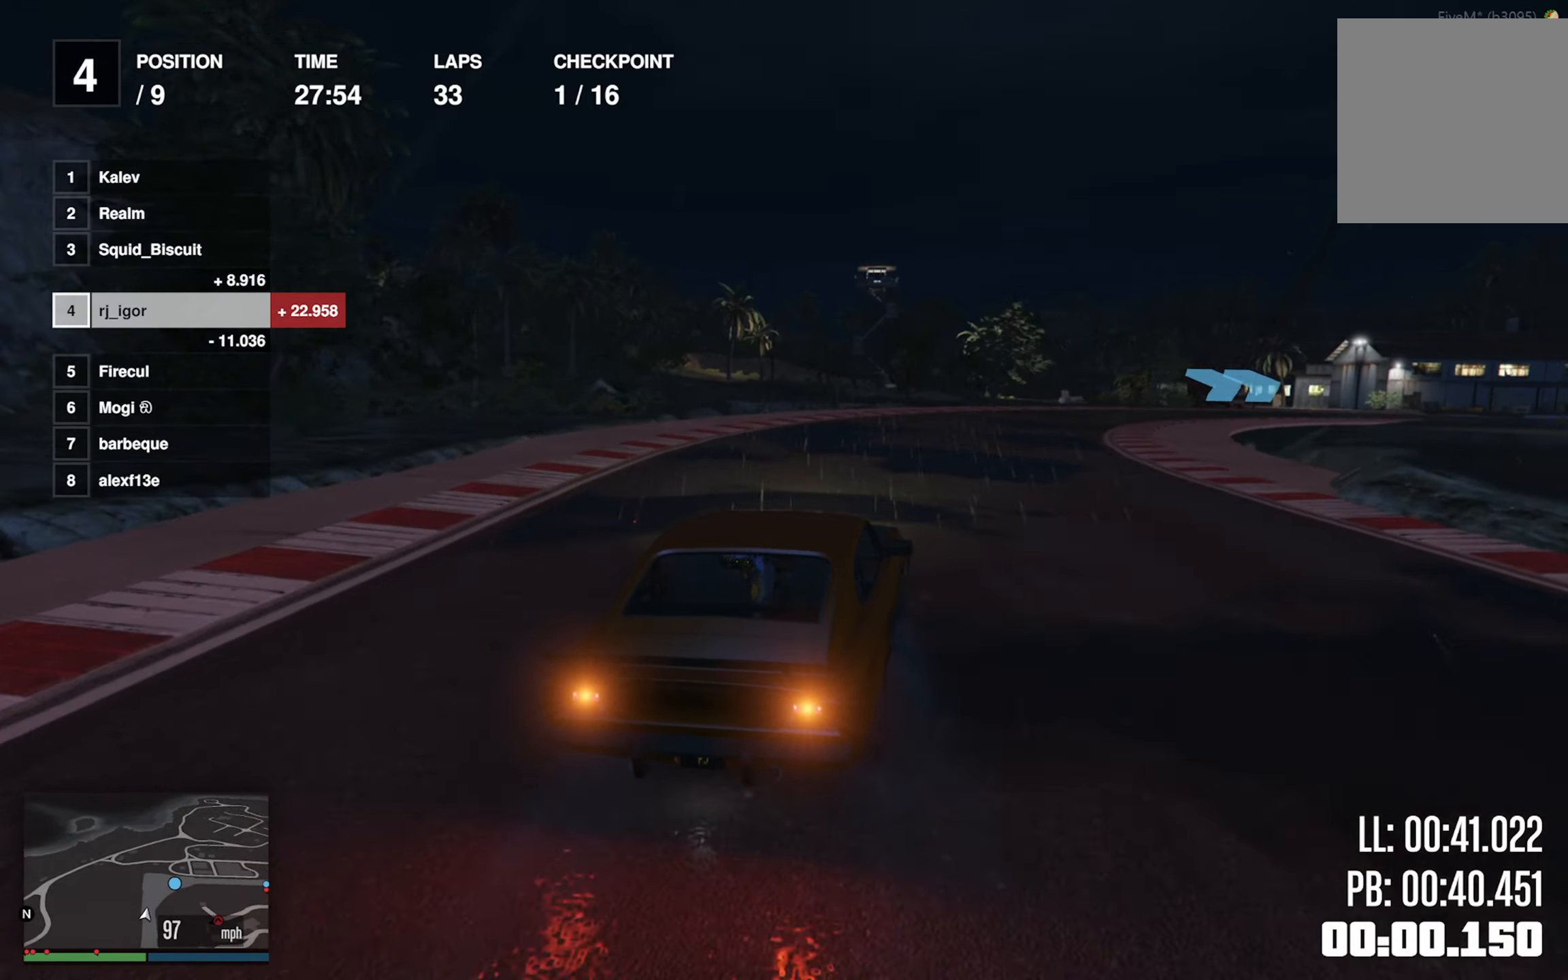
{"dt_ms": 500, "buttons": [], "left_stick": "center", "events": [[133, "left_stick", "down-right"], [416, "left_stick", "center"]]}
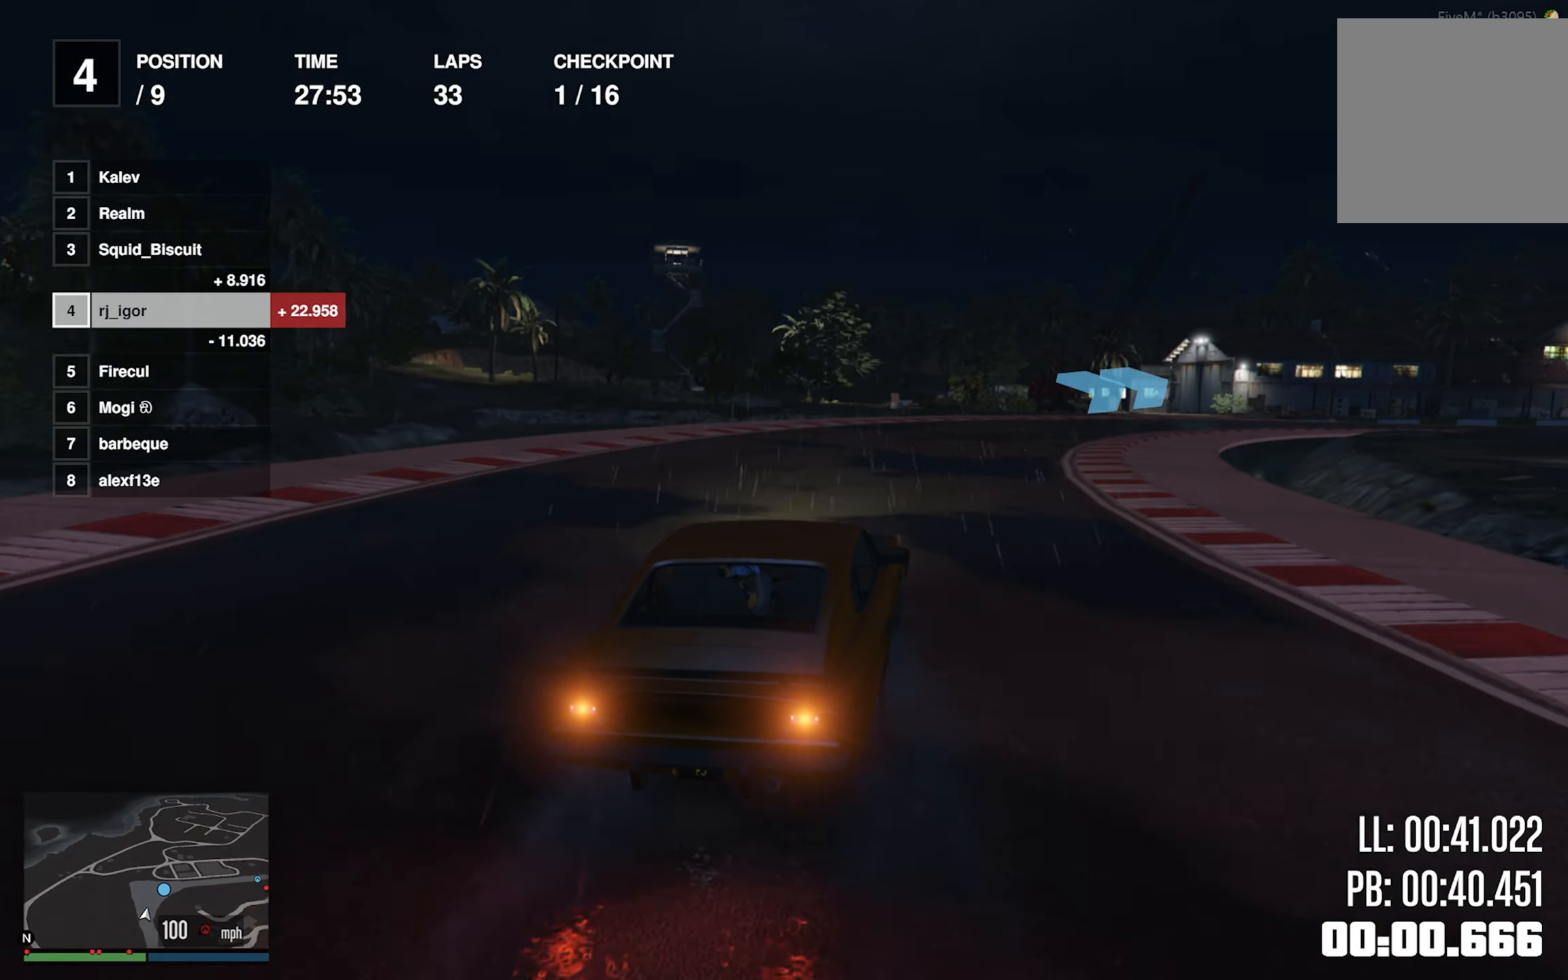
{"dt_ms": 500, "buttons": [], "left_stick": "down-right", "events": [[33, "left_stick", "down-right"], [383, "left_stick", "center"], [466, "left_stick", "down-right"]]}
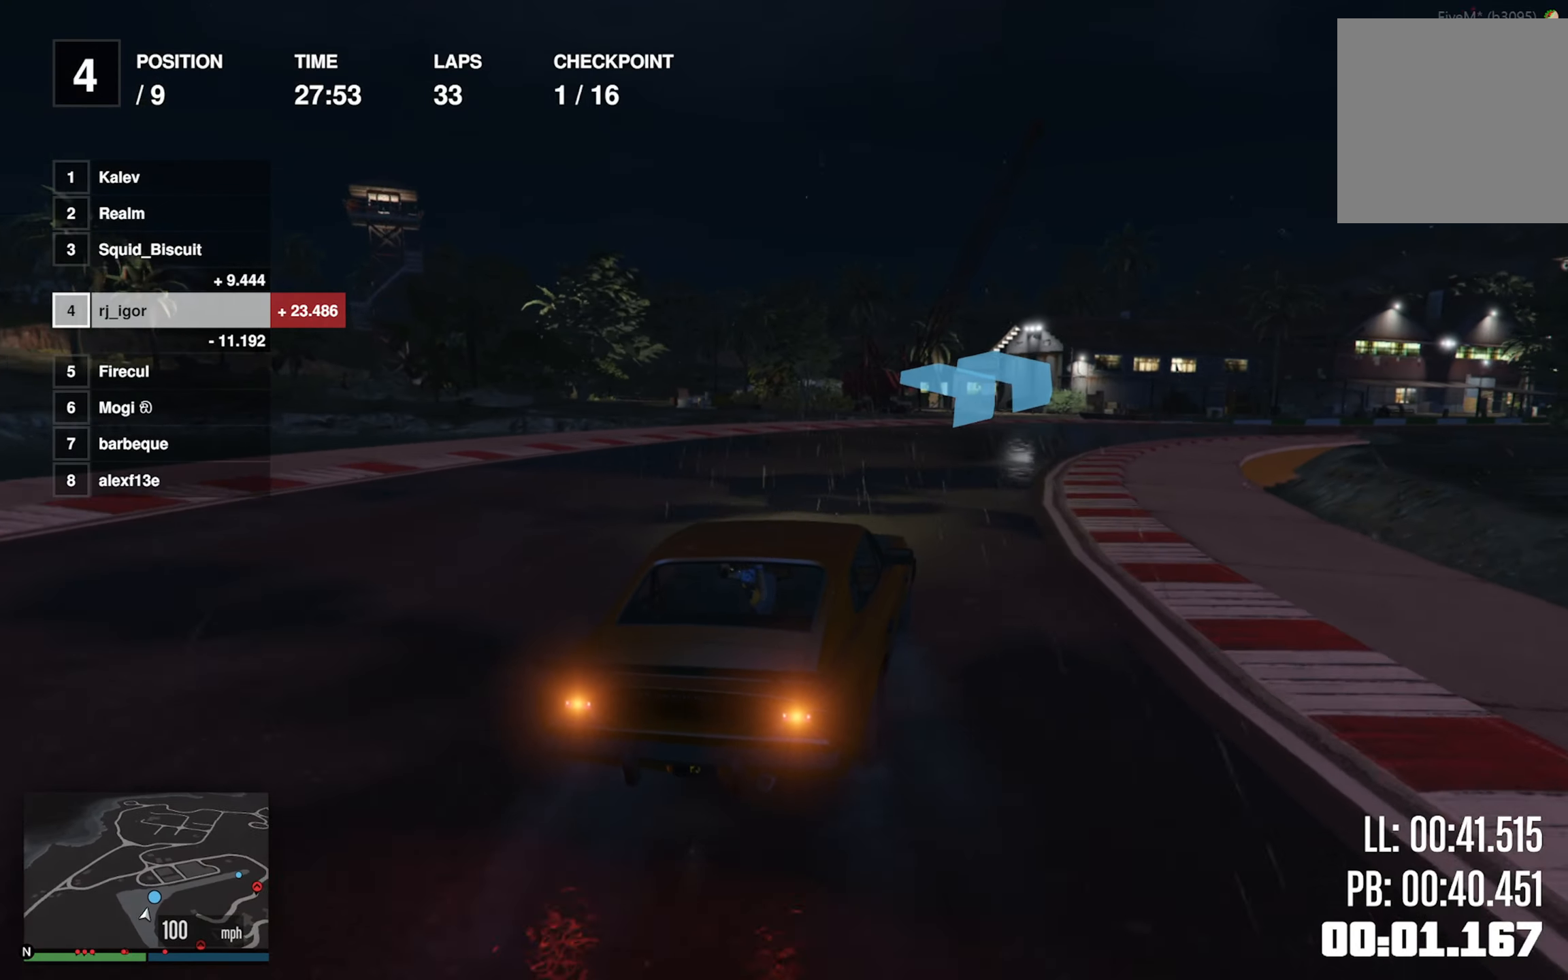
{"dt_ms": 500, "buttons": [], "left_stick": "down-right", "events": [[300, "left_stick", "center"], [400, "left_stick", "down-right"]]}
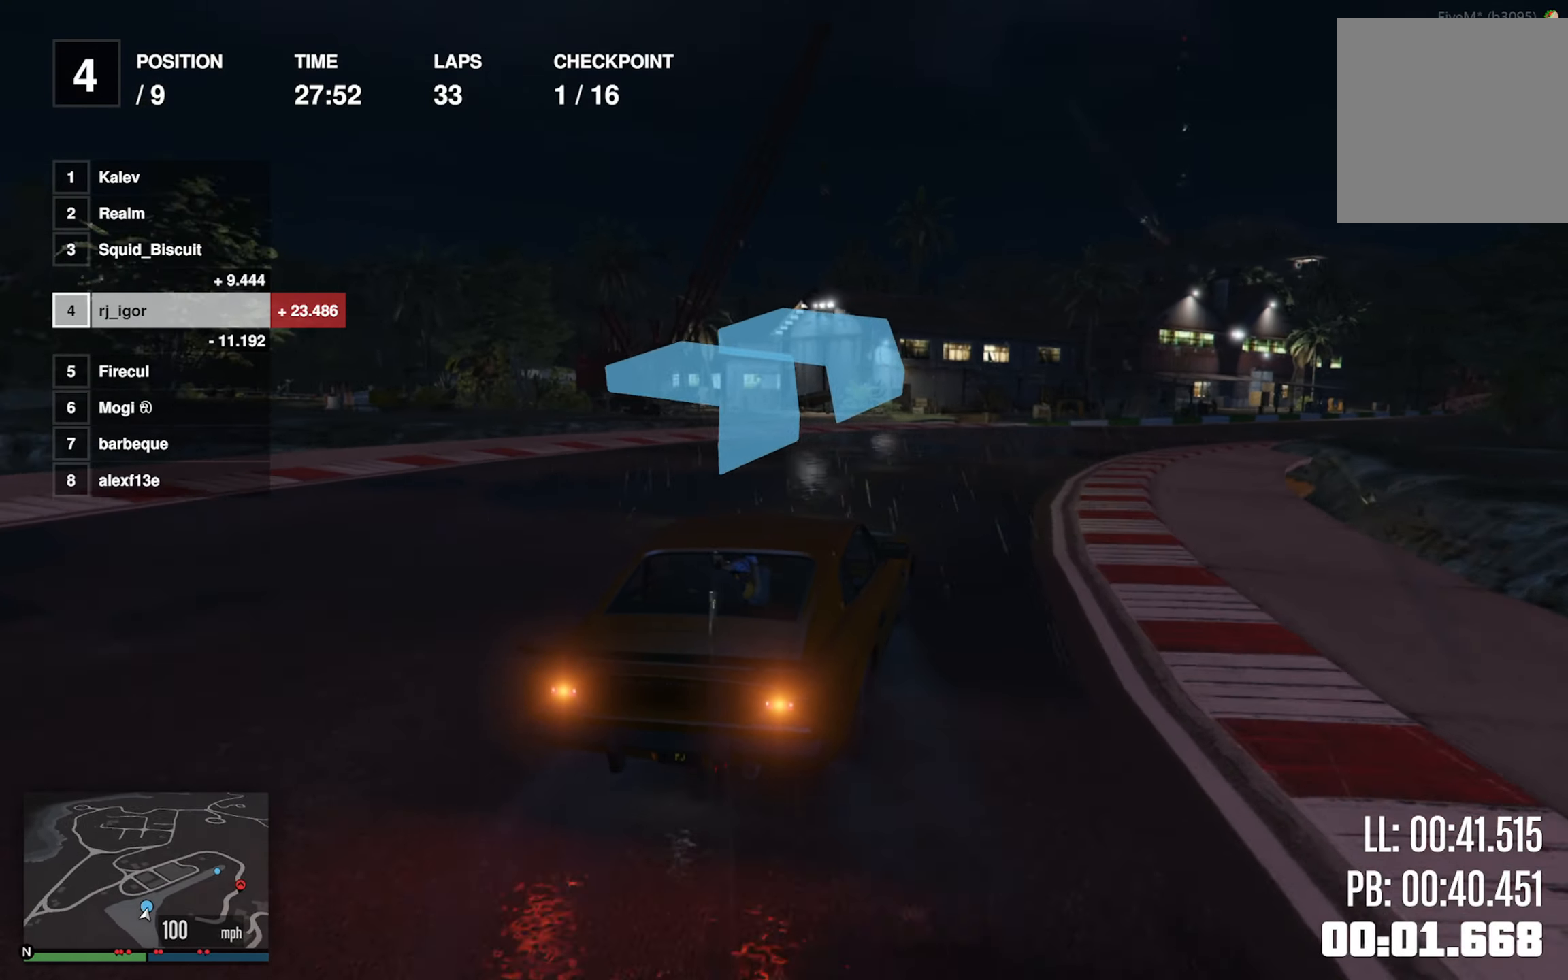
{"dt_ms": 500, "buttons": [], "left_stick": "center", "events": [[166, "left_stick", "center"], [266, "left_stick", "down-right"], [483, "left_stick", "center"]]}
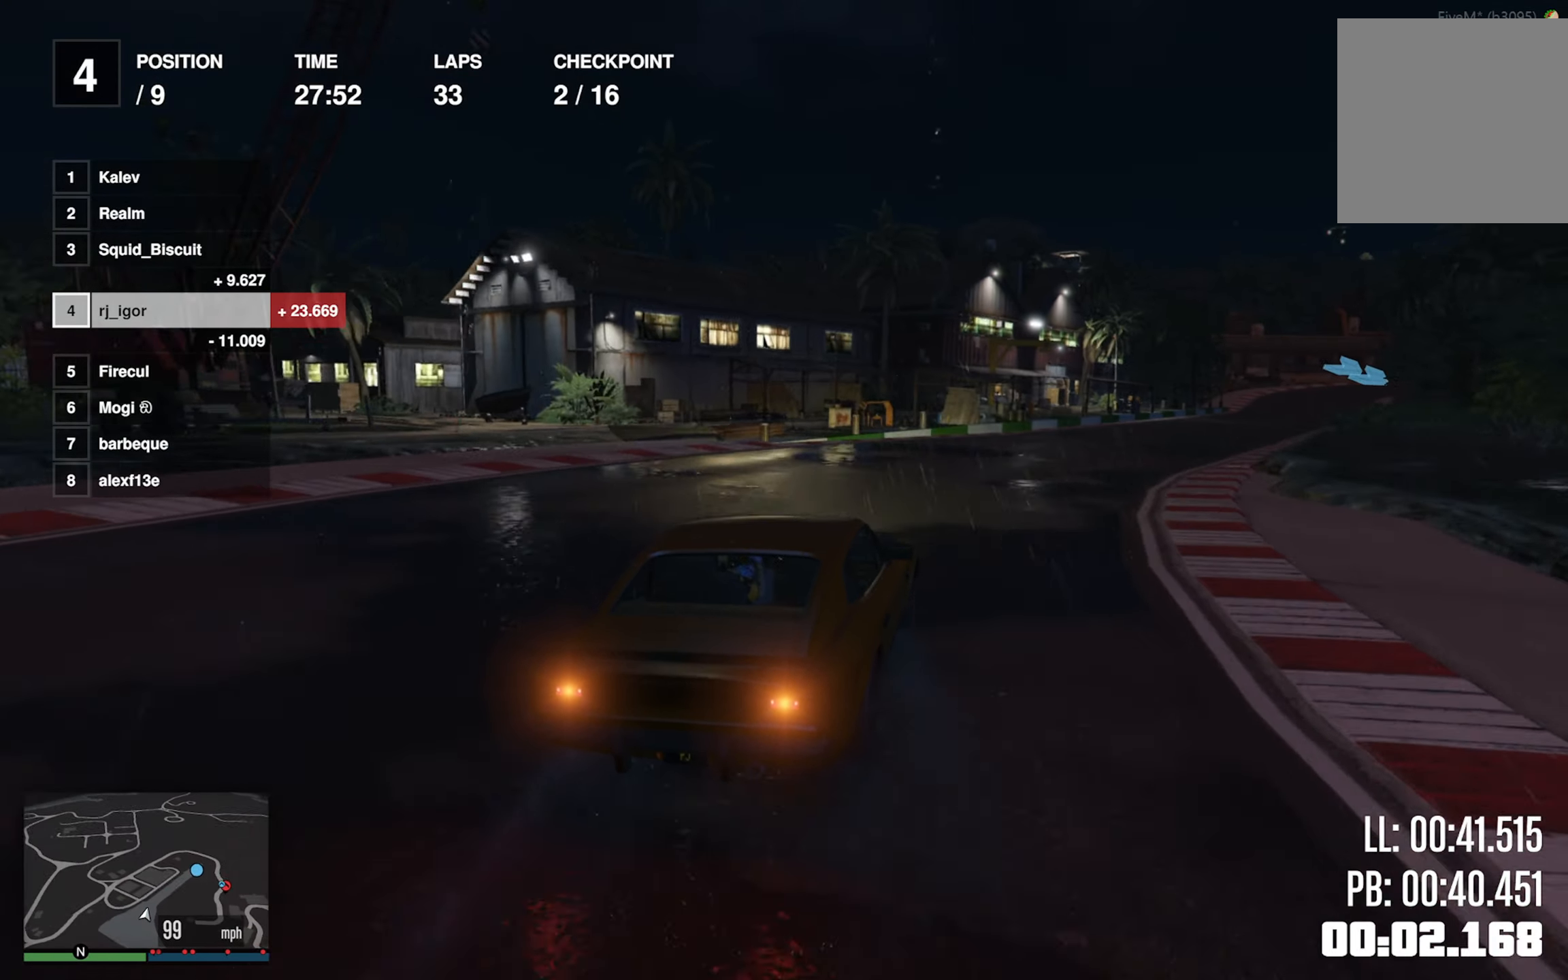
{"dt_ms": 1000, "buttons": [], "left_stick": "center"}
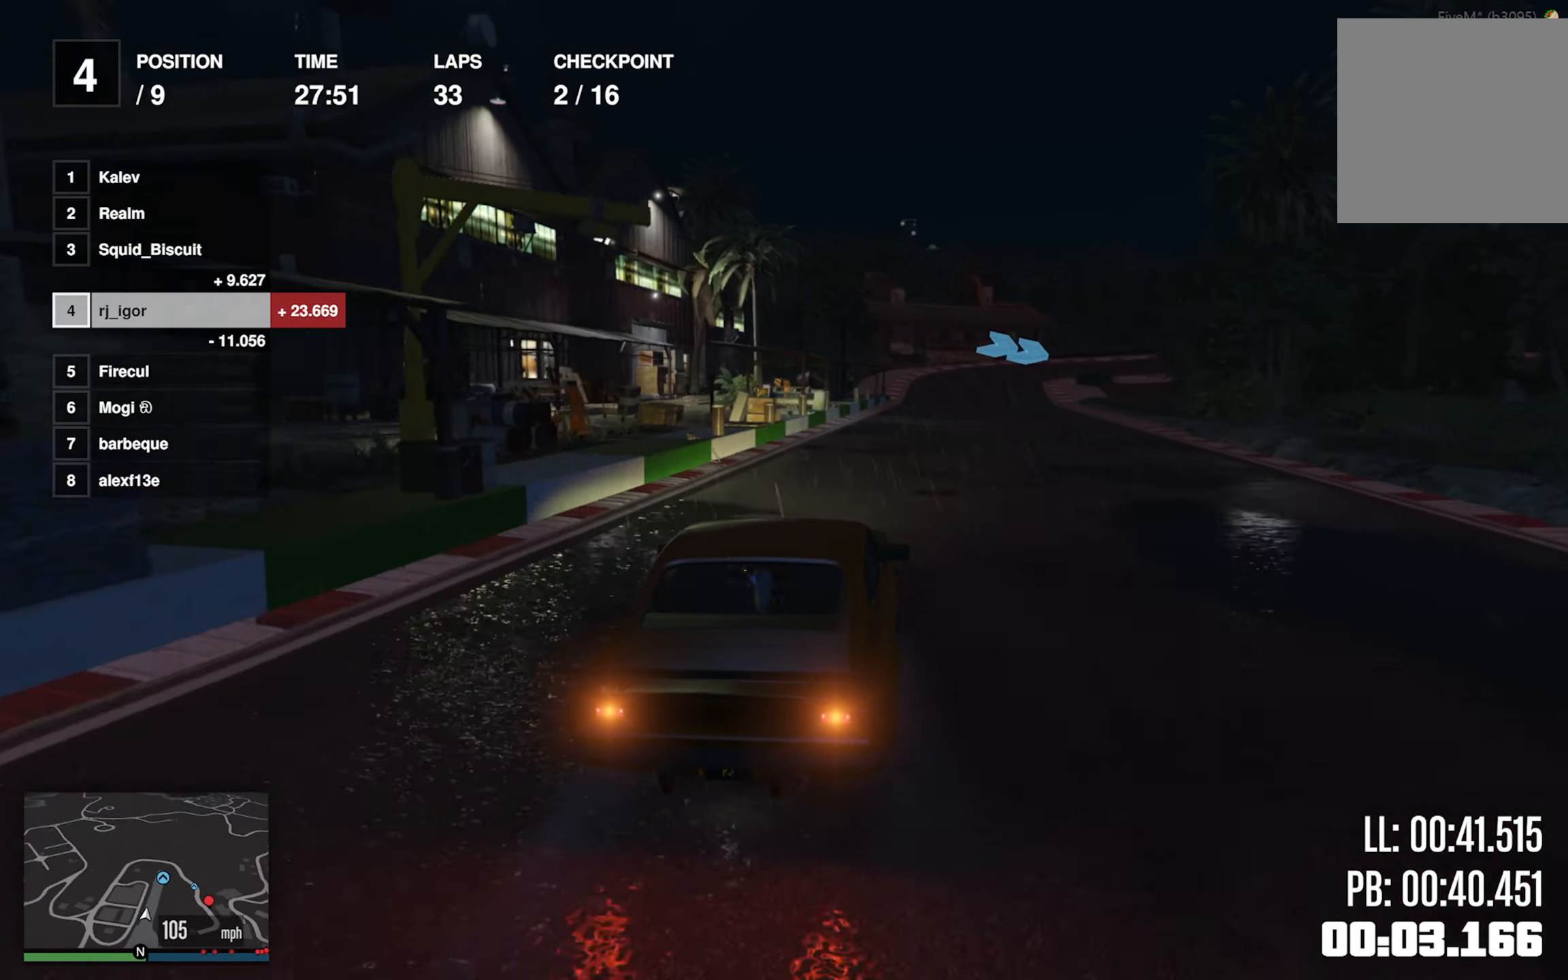
{"dt_ms": 500, "buttons": [], "left_stick": "center", "events": [[16, "left_stick", "down-right"], [100, "left_stick", "center"], [300, "left_stick", "down-right"], [350, "left_stick", "center"]]}
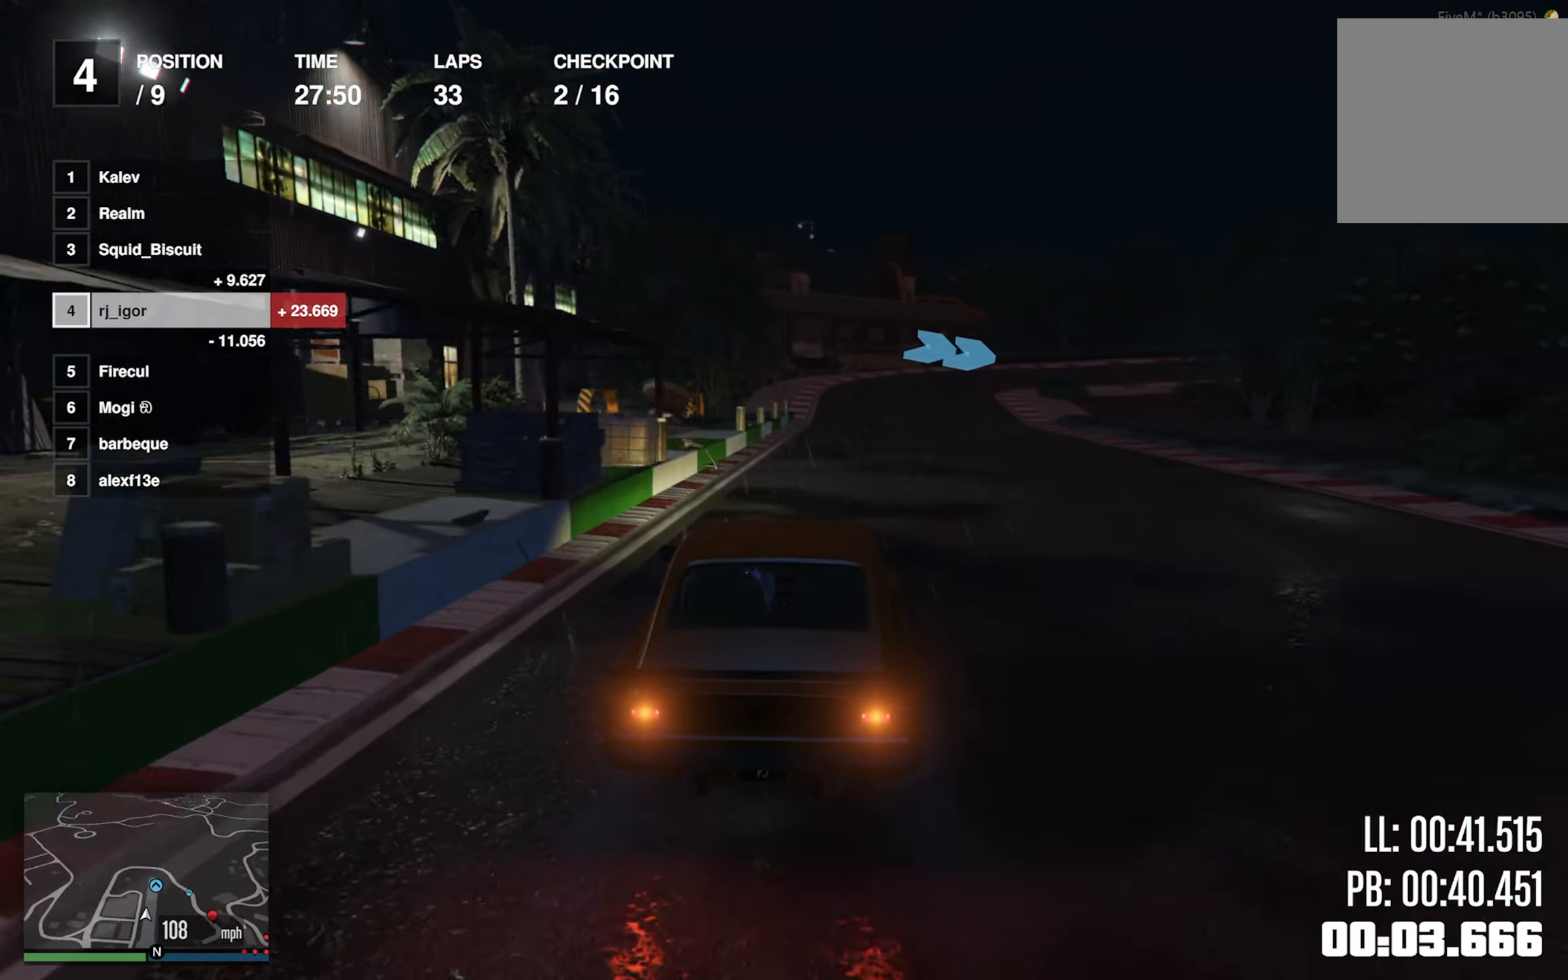
{"dt_ms": 500, "buttons": ["L2"], "left_stick": "down-right", "events": [[150, "L2", "down"], [467, "left_stick", "down-right"]]}
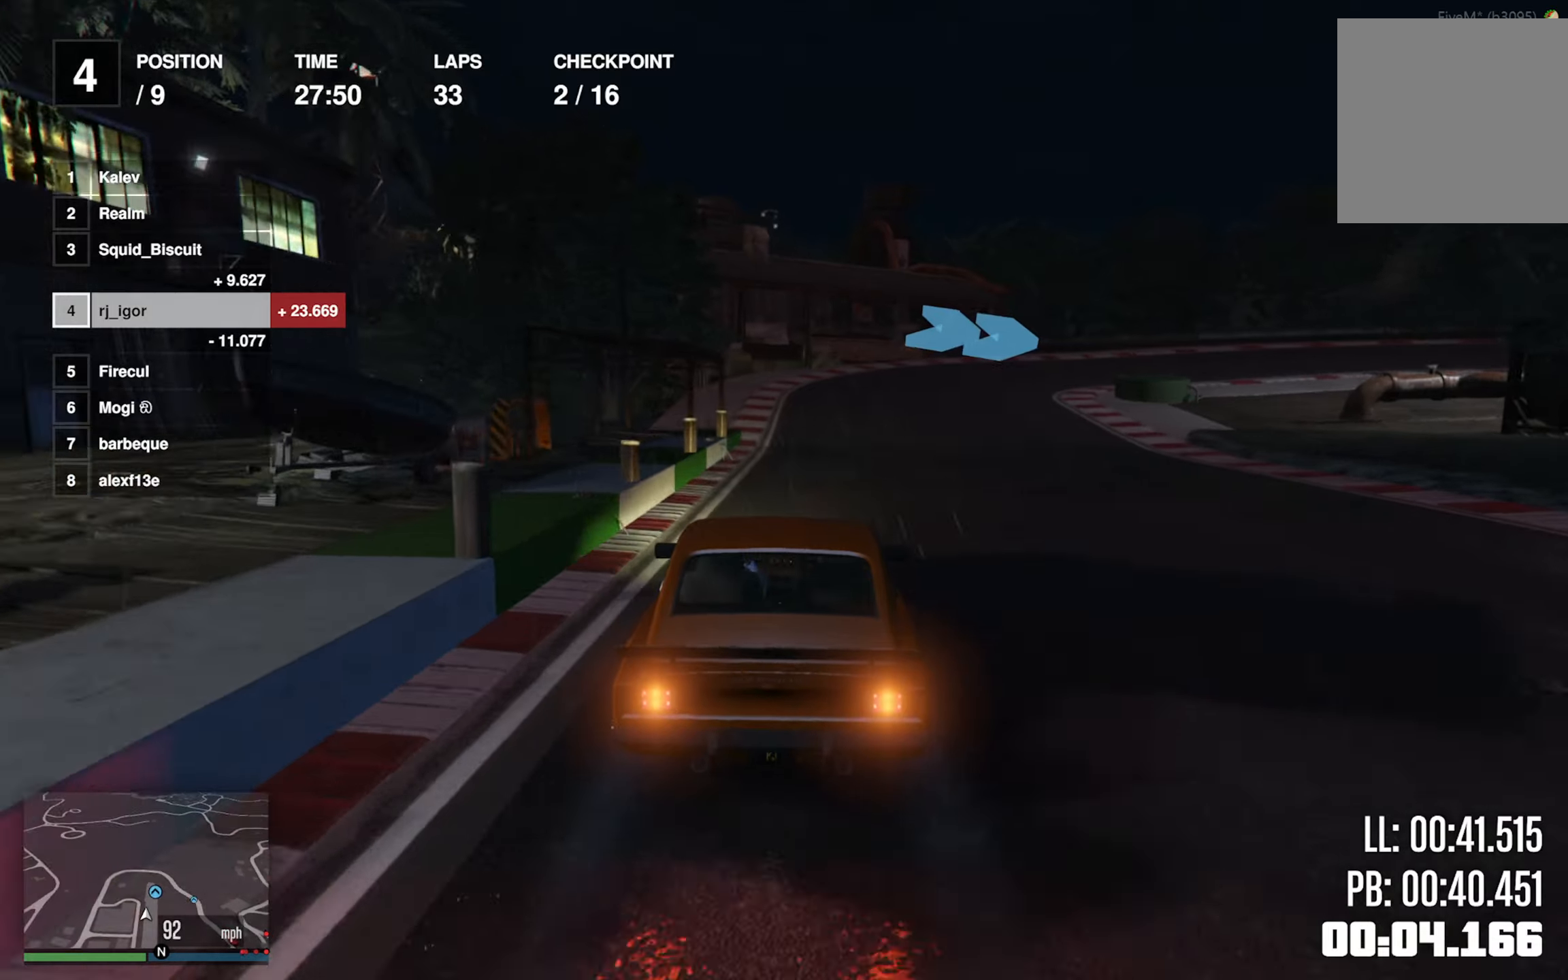
{"dt_ms": 500, "buttons": ["L2"], "left_stick": "down-right", "events": [[150, "left_stick", "center"], [233, "left_stick", "down-right"], [350, "L2", "up"], [367, "left_stick", "center"], [450, "left_stick", "down-right"], [467, "L2", "down"]]}
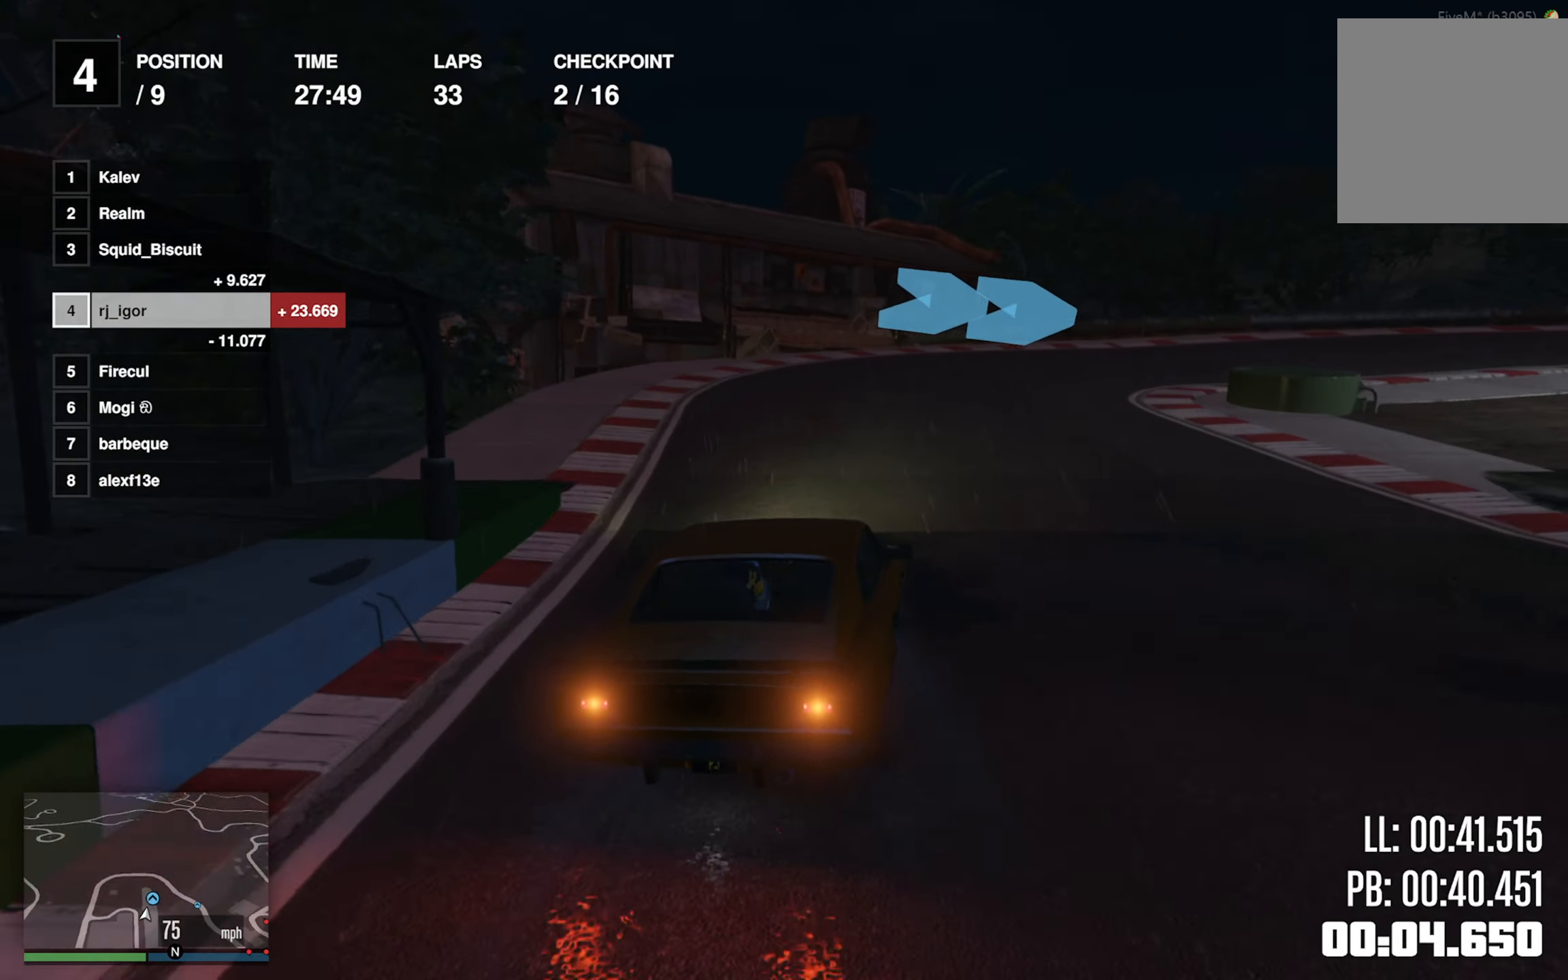
{"dt_ms": 500, "buttons": [], "left_stick": "down-right", "events": [[150, "L2", "up"]]}
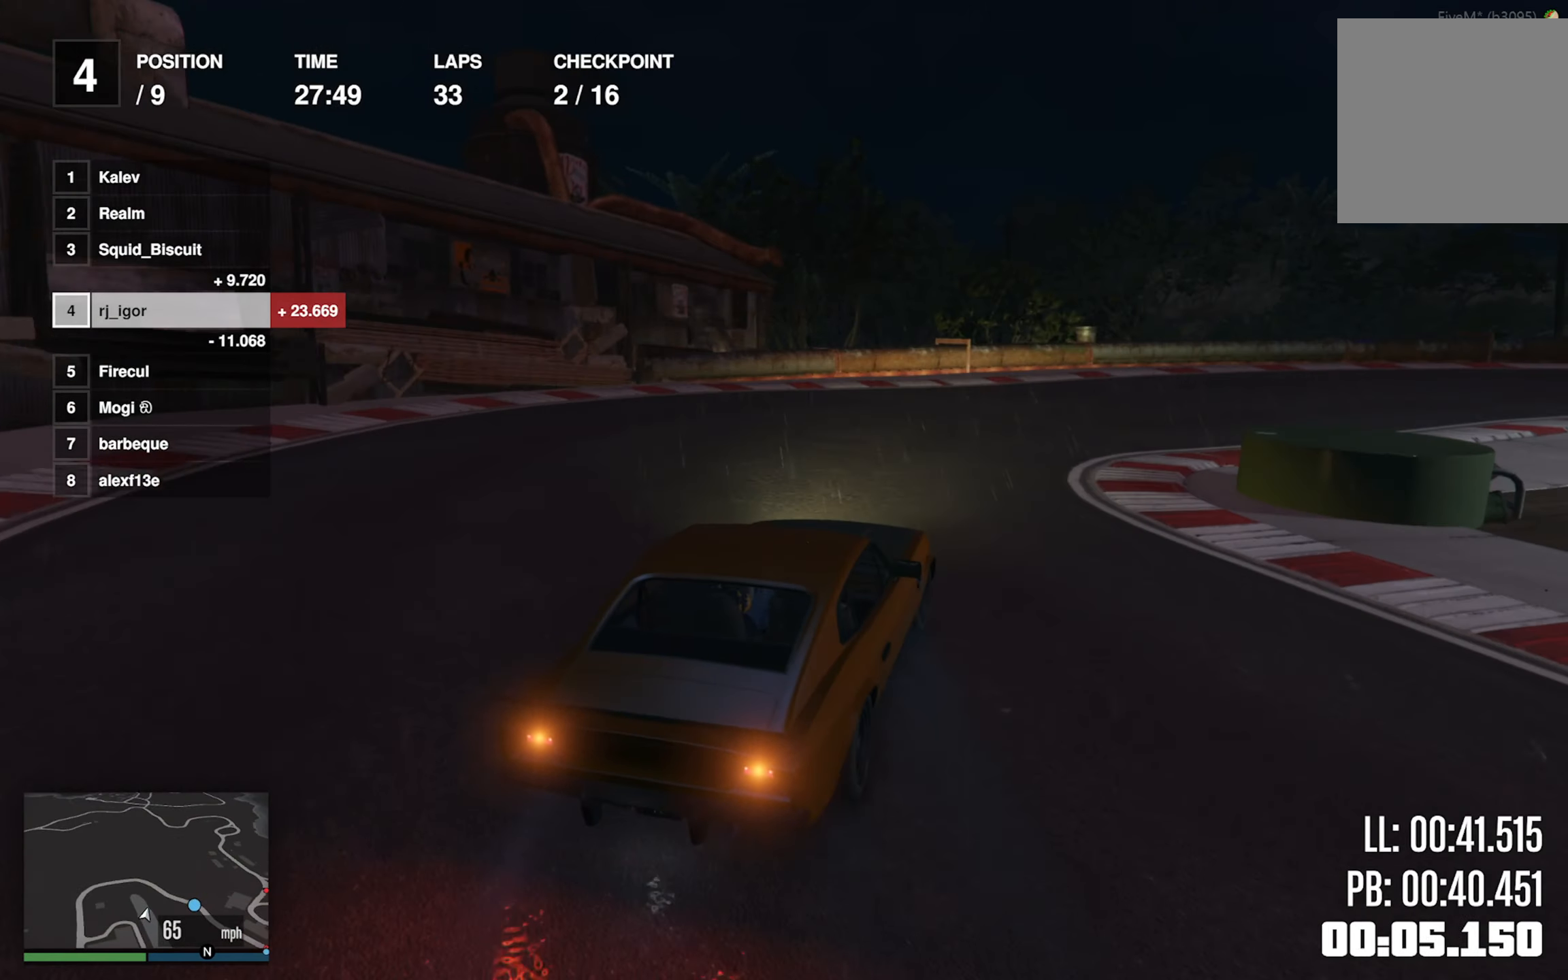
{"dt_ms": 500, "buttons": [], "left_stick": "down-right", "events": []}
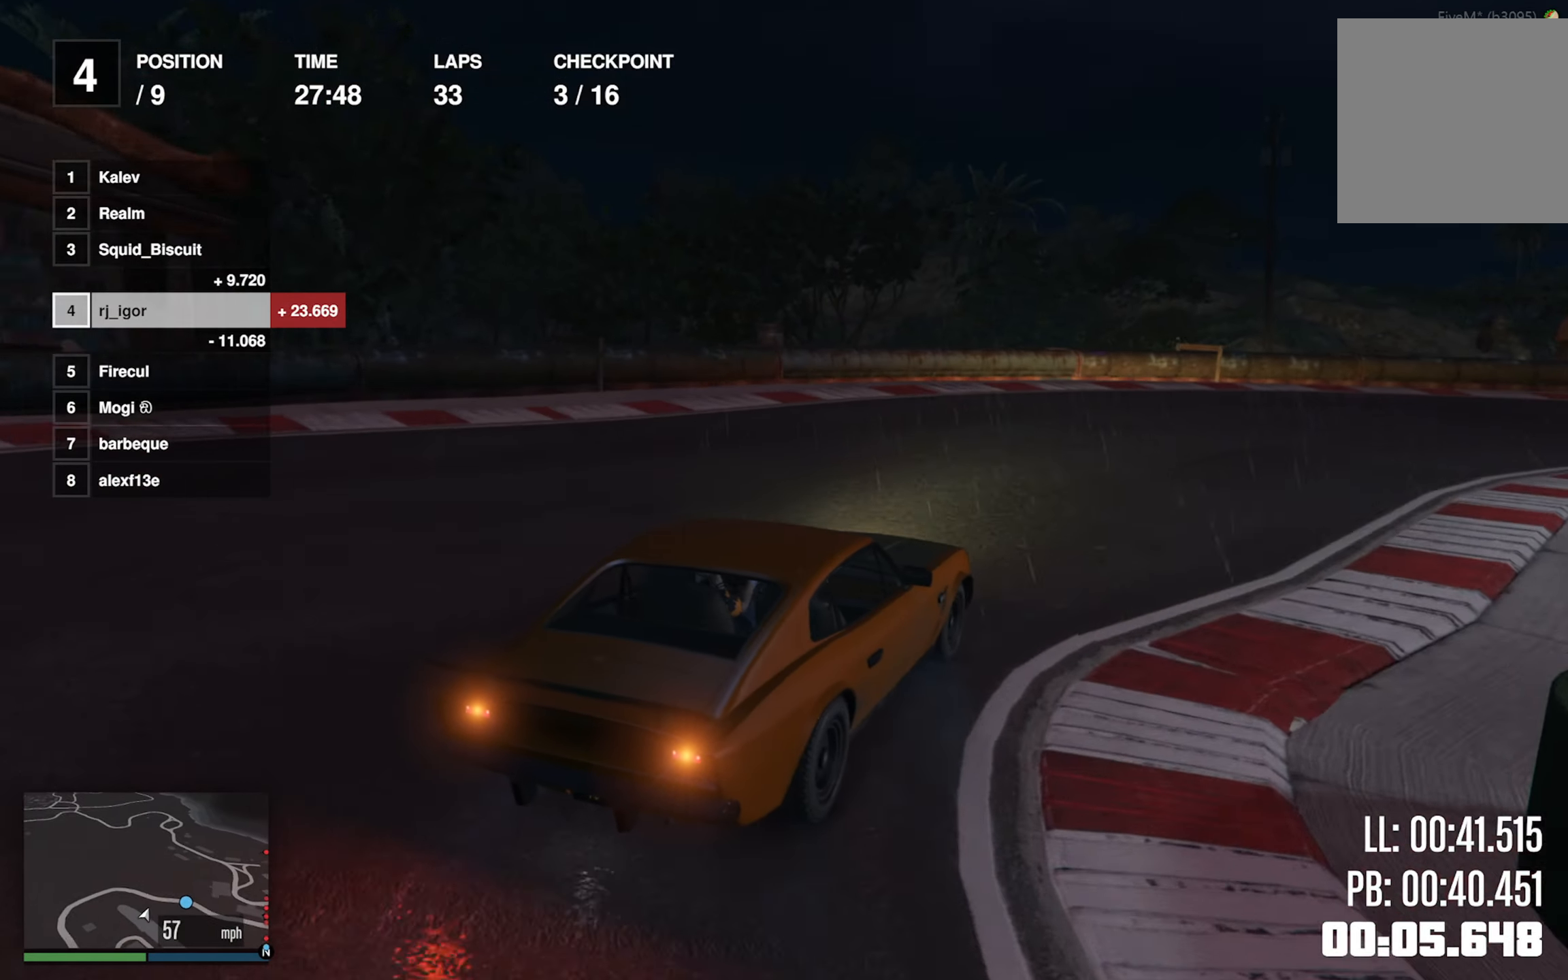
{"dt_ms": 500, "buttons": [], "left_stick": "down-right", "events": [[167, "left_stick", "center"], [450, "left_stick", "down-right"]]}
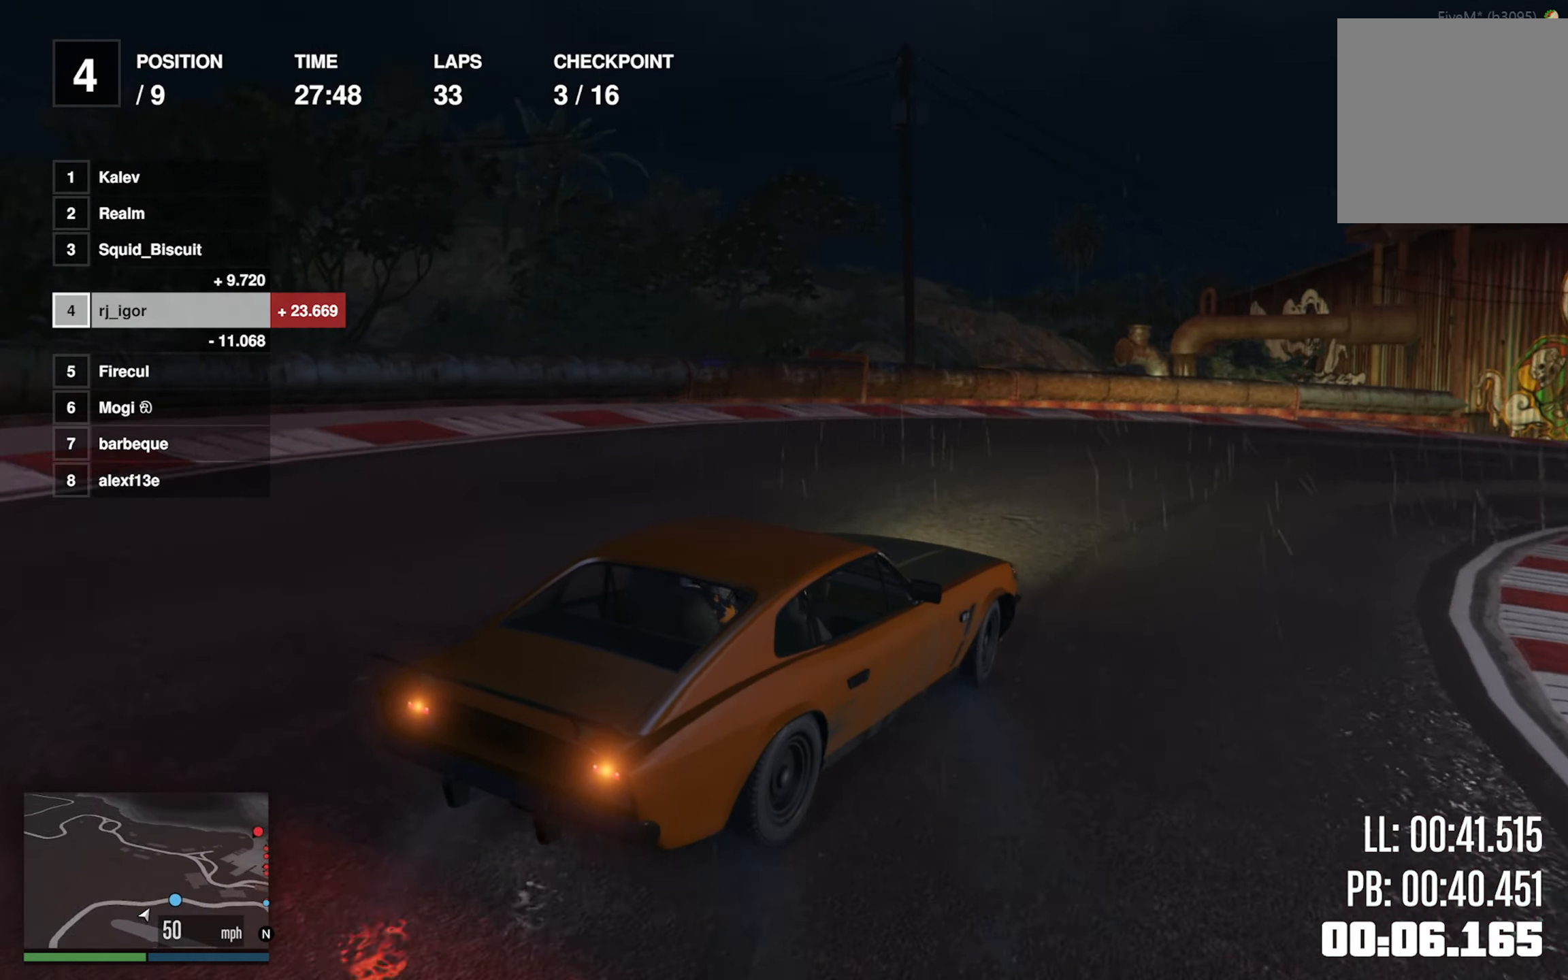
{"dt_ms": 500, "buttons": [], "left_stick": "center", "events": [[417, "L2", "down"], [417, "left_stick", "center"], [467, "L2", "up"]]}
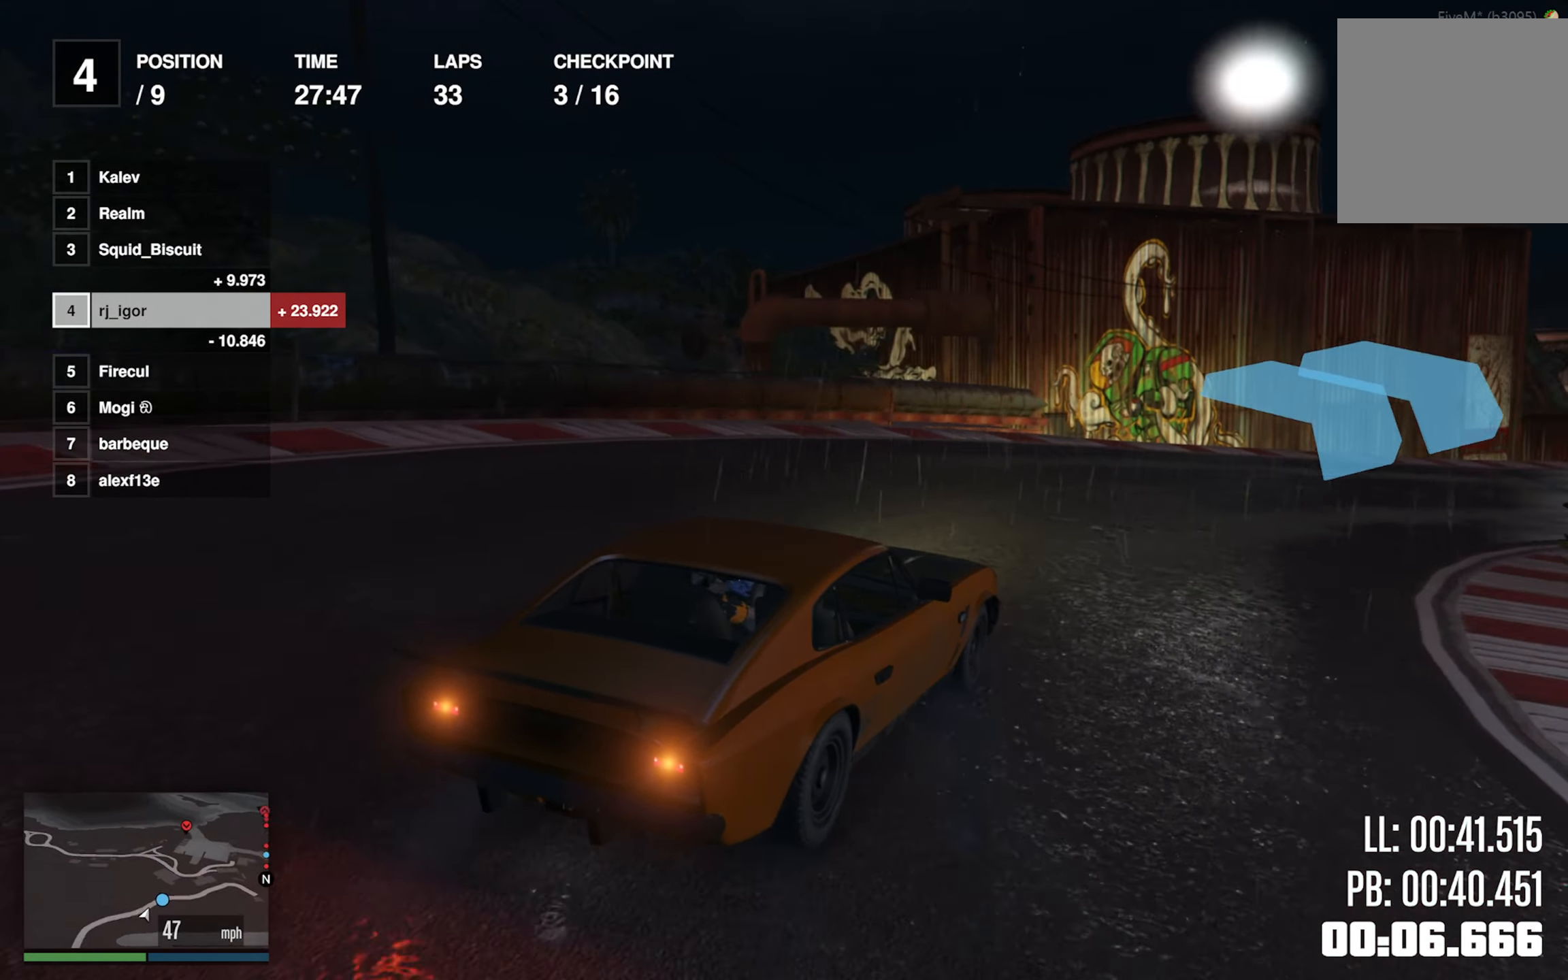
{"dt_ms": 500, "buttons": [], "left_stick": "down-right", "events": [[117, "left_stick", "down-right"], [283, "left_stick", "center"], [417, "left_stick", "down-right"]]}
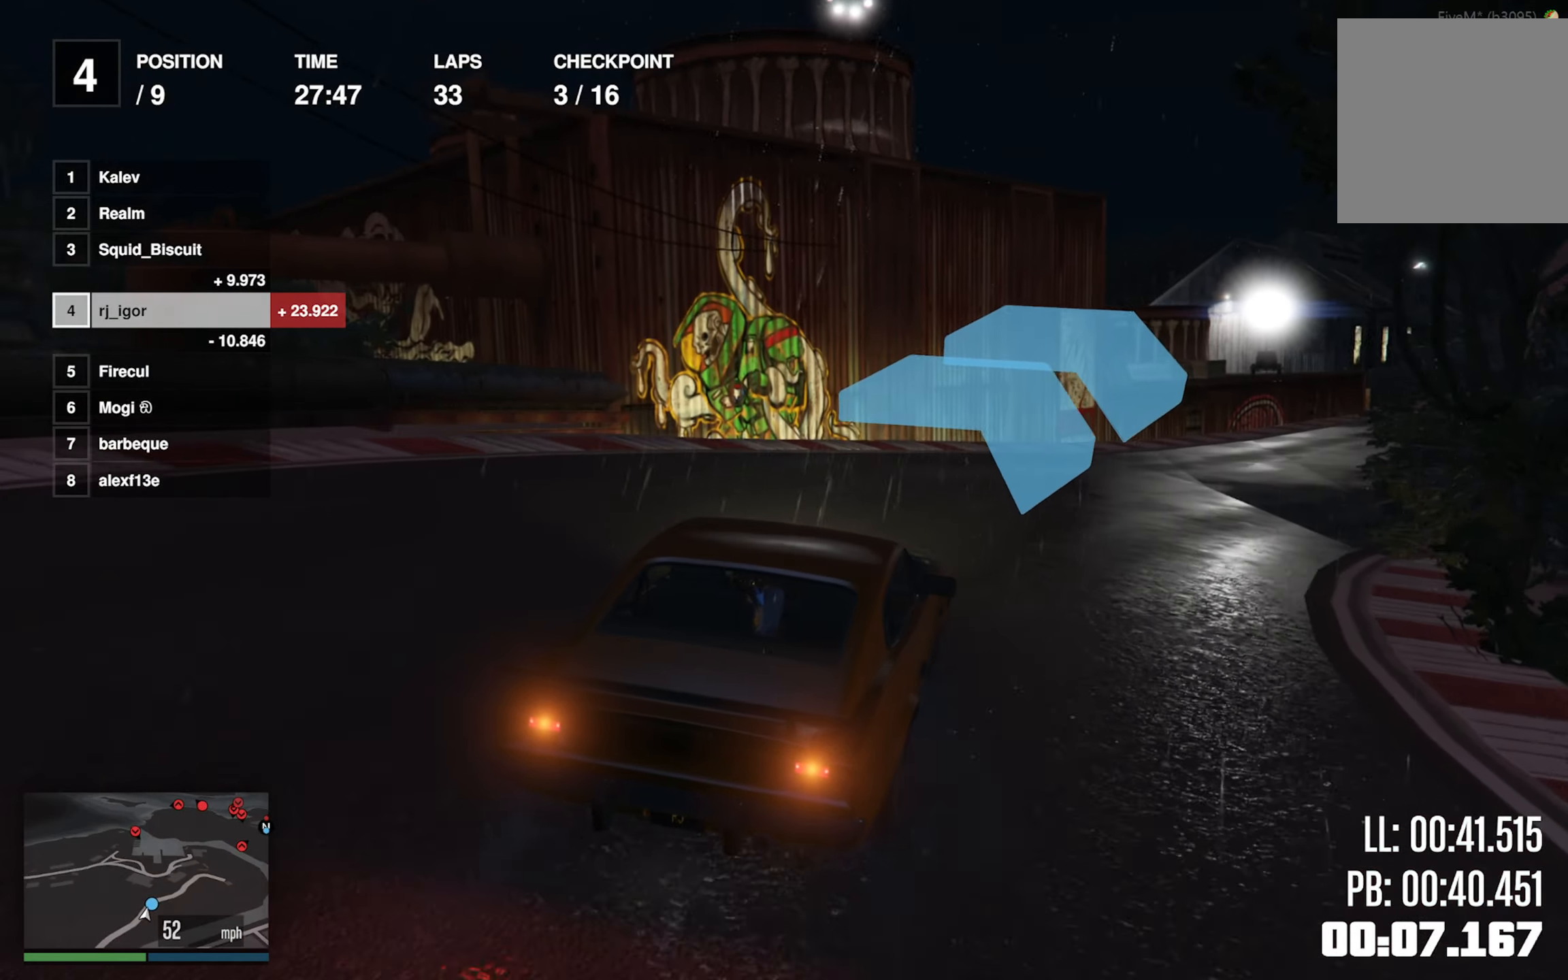
{"dt_ms": 500, "buttons": [], "left_stick": "center", "events": [[83, "left_stick", "center"], [267, "left_stick", "down-right"], [450, "left_stick", "center"]]}
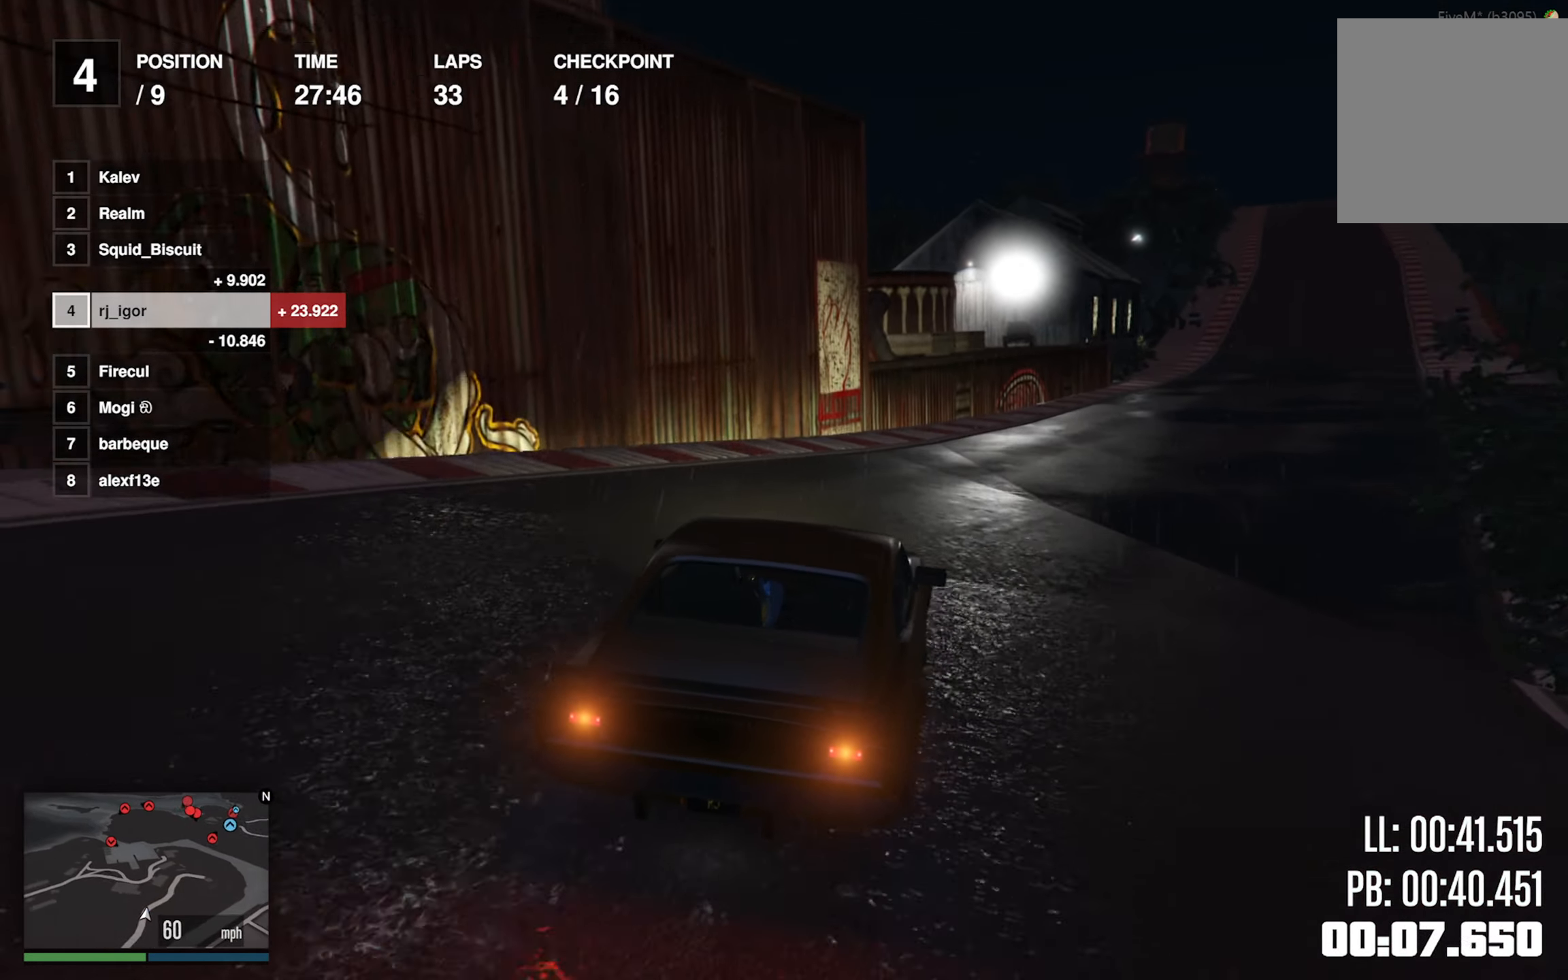
{"dt_ms": 500, "buttons": [], "left_stick": "down-right", "events": [[150, "left_stick", "down-right"], [300, "left_stick", "center"], [467, "left_stick", "down-right"]]}
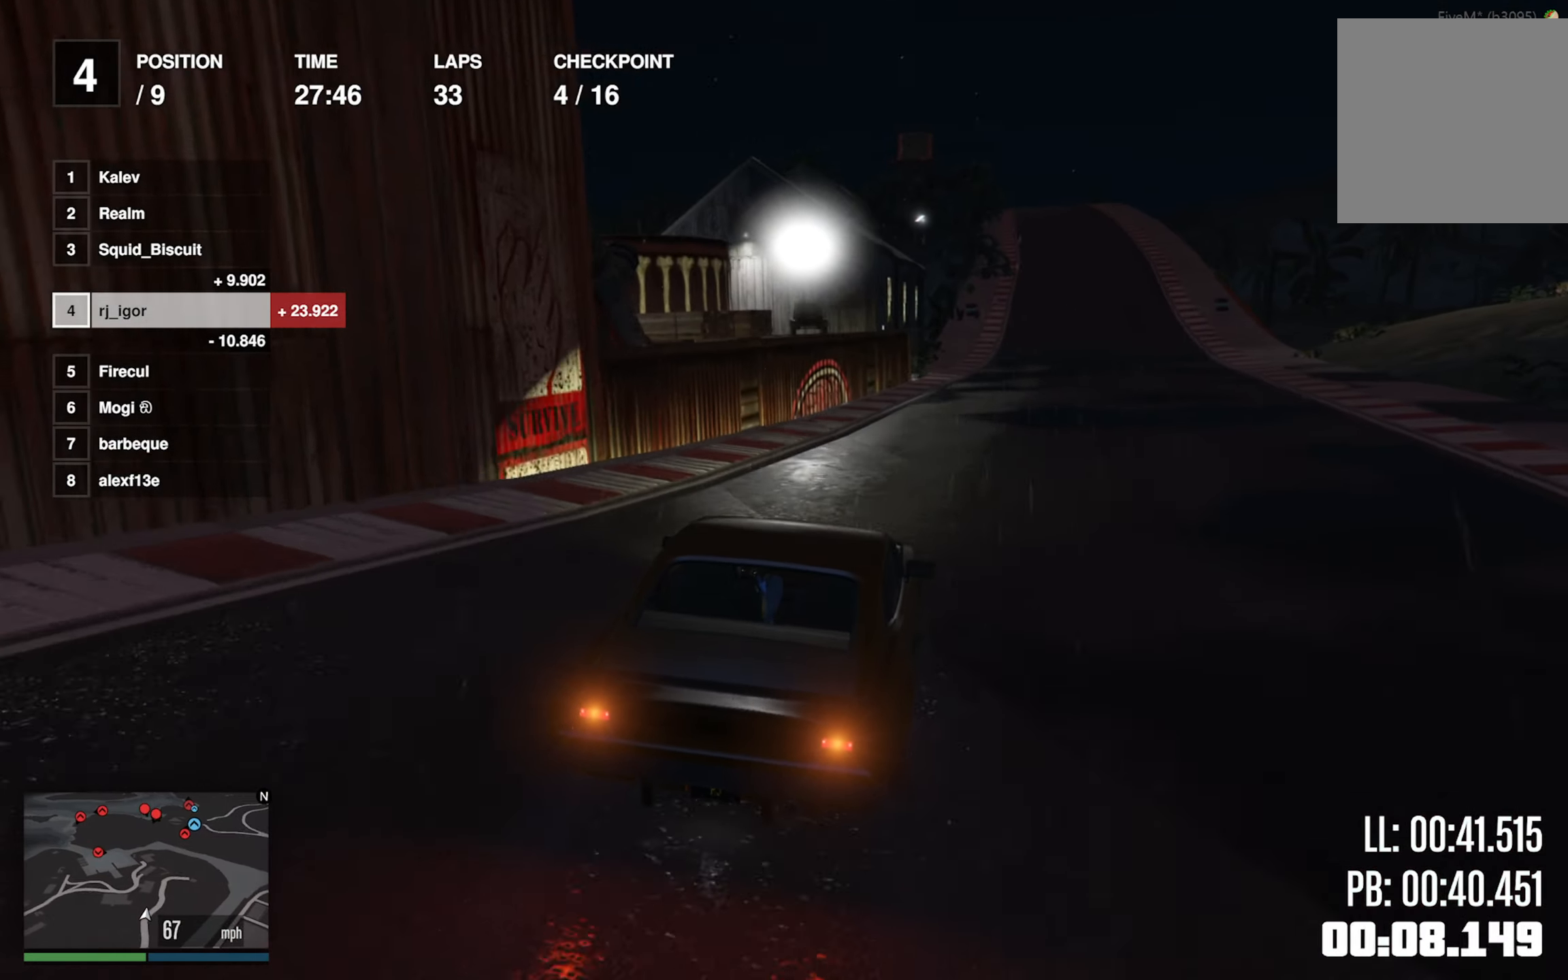
{"dt_ms": 500, "buttons": [], "left_stick": "down-right", "events": [[117, "left_stick", "center"], [417, "left_stick", "down-right"]]}